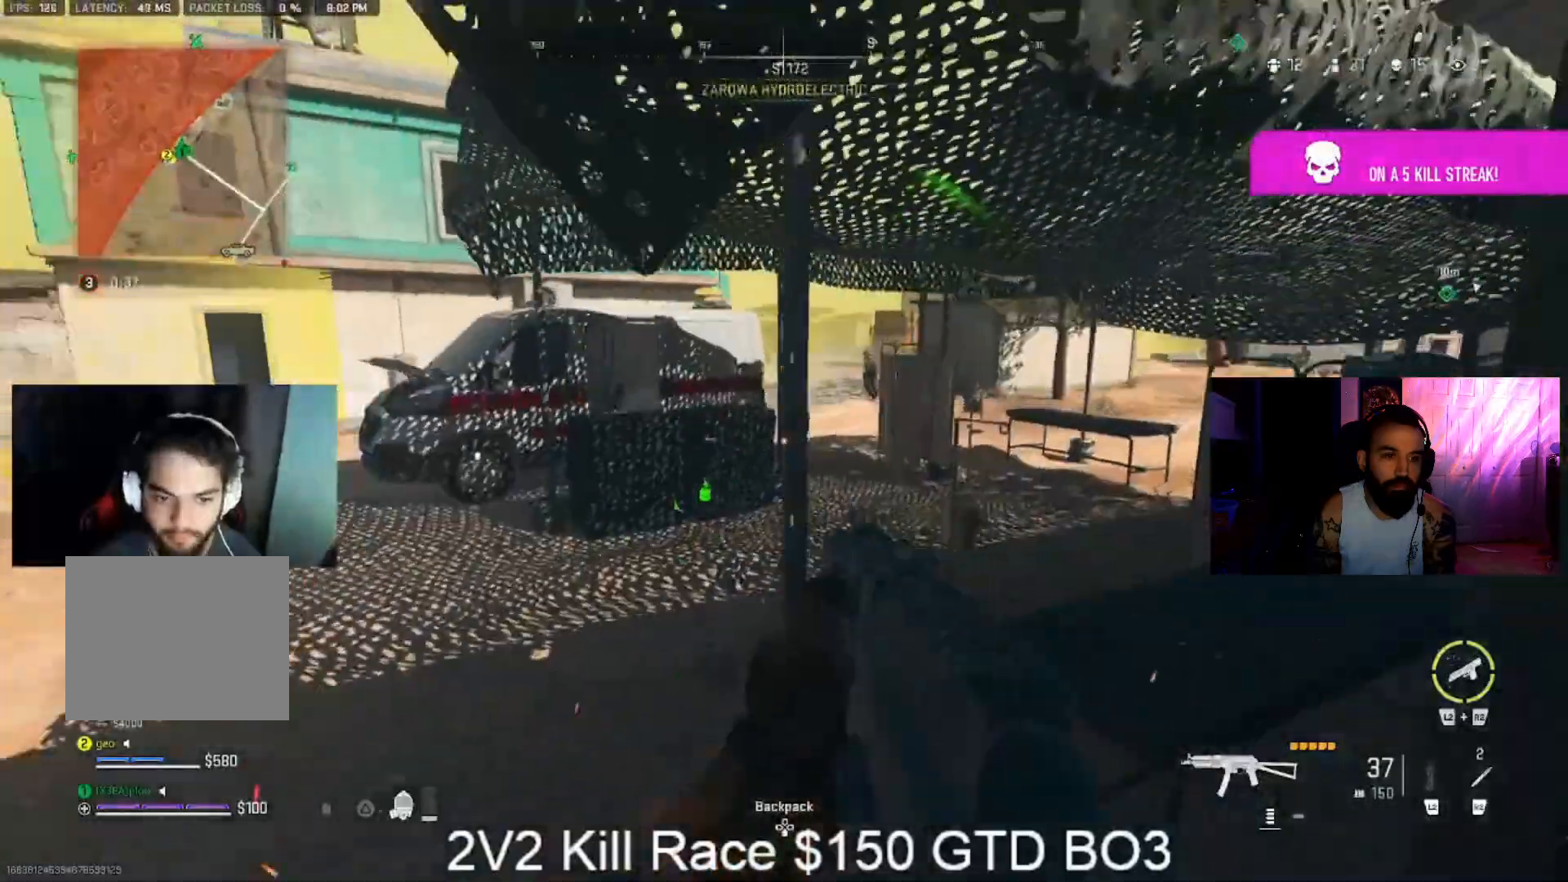
Gameplay with a controller (PlayStation layout); each line is a JSON object with the inputs held at the frame after it (dt_ms = milliseconds from this image to that frame). "events" lists button and stick changes between this image and that frame as [ms after this image, input, new state], when the widget could be followed in between. Not read: L1 R1.
{"dt_ms": 1000, "buttons": ["L3"], "left_stick": "up-right", "right_stick": "right", "events": [[300, "left_stick", "right"], [300, "right_stick", "right"], [500, "L3", "down"], [500, "left_stick", "up"], [533, "right_stick", "center"], [567, "L3", "up"], [633, "left_stick", "up-right"], [667, "L3", "down"], [700, "right_stick", "up-left"], [767, "L3", "up"], [767, "right_stick", "center"], [833, "L3", "down"], [933, "L3", "up"], [933, "right_stick", "right"], [1000, "L3", "down"]]}
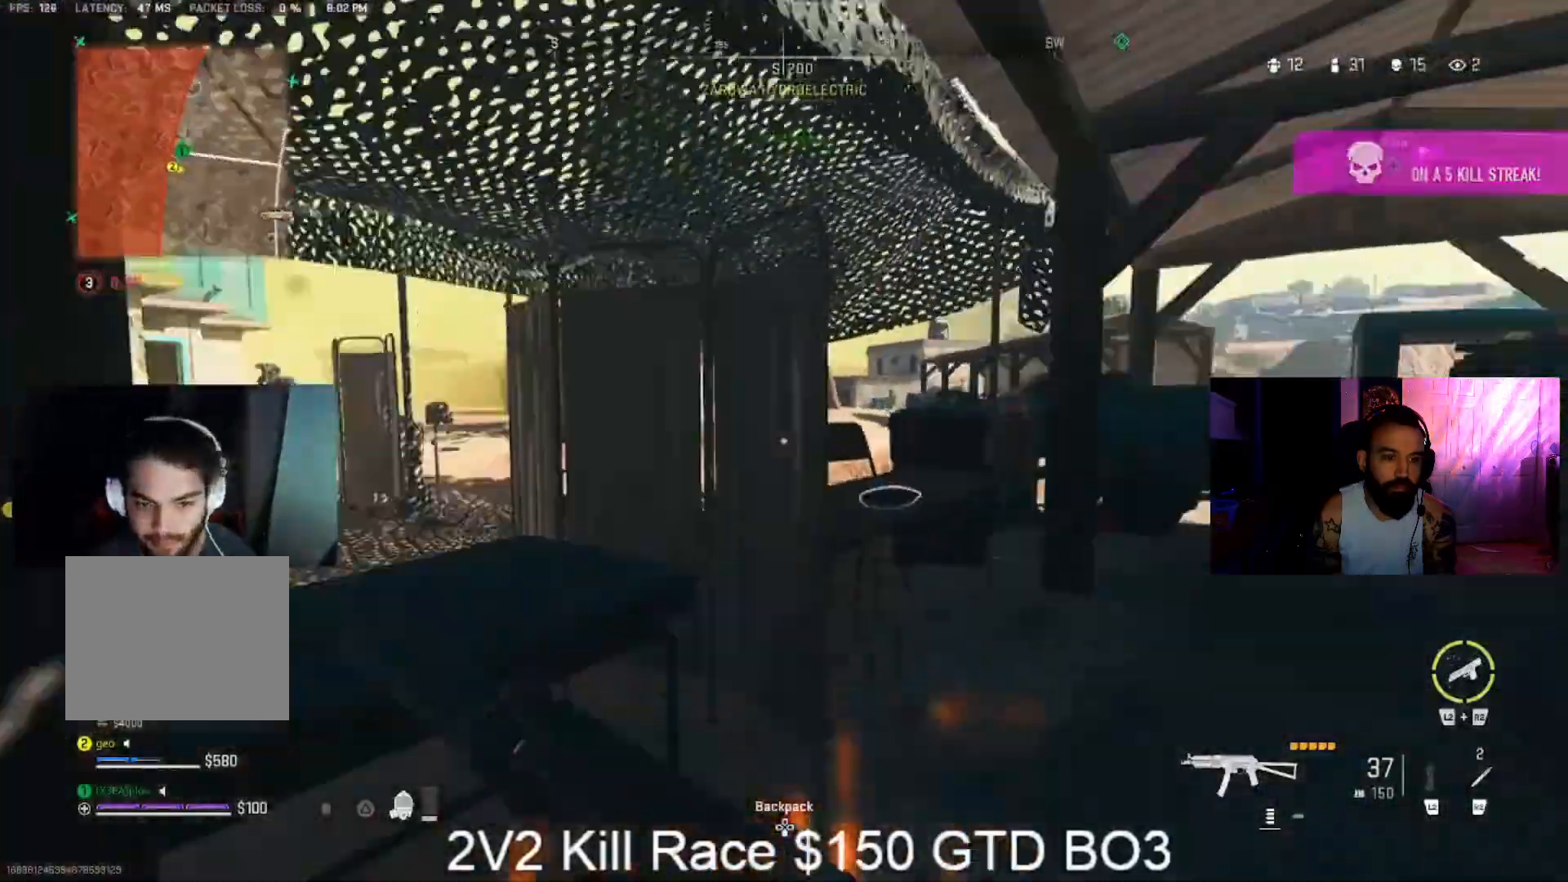
{"dt_ms": 500, "buttons": [], "left_stick": "up", "right_stick": "center", "events": [[67, "L3", "up"], [133, "right_stick", "left"], [167, "L3", "down"], [167, "left_stick", "up"], [333, "CROSS", "down"], [333, "L3", "up"], [433, "CROSS", "up"], [500, "right_stick", "center"]]}
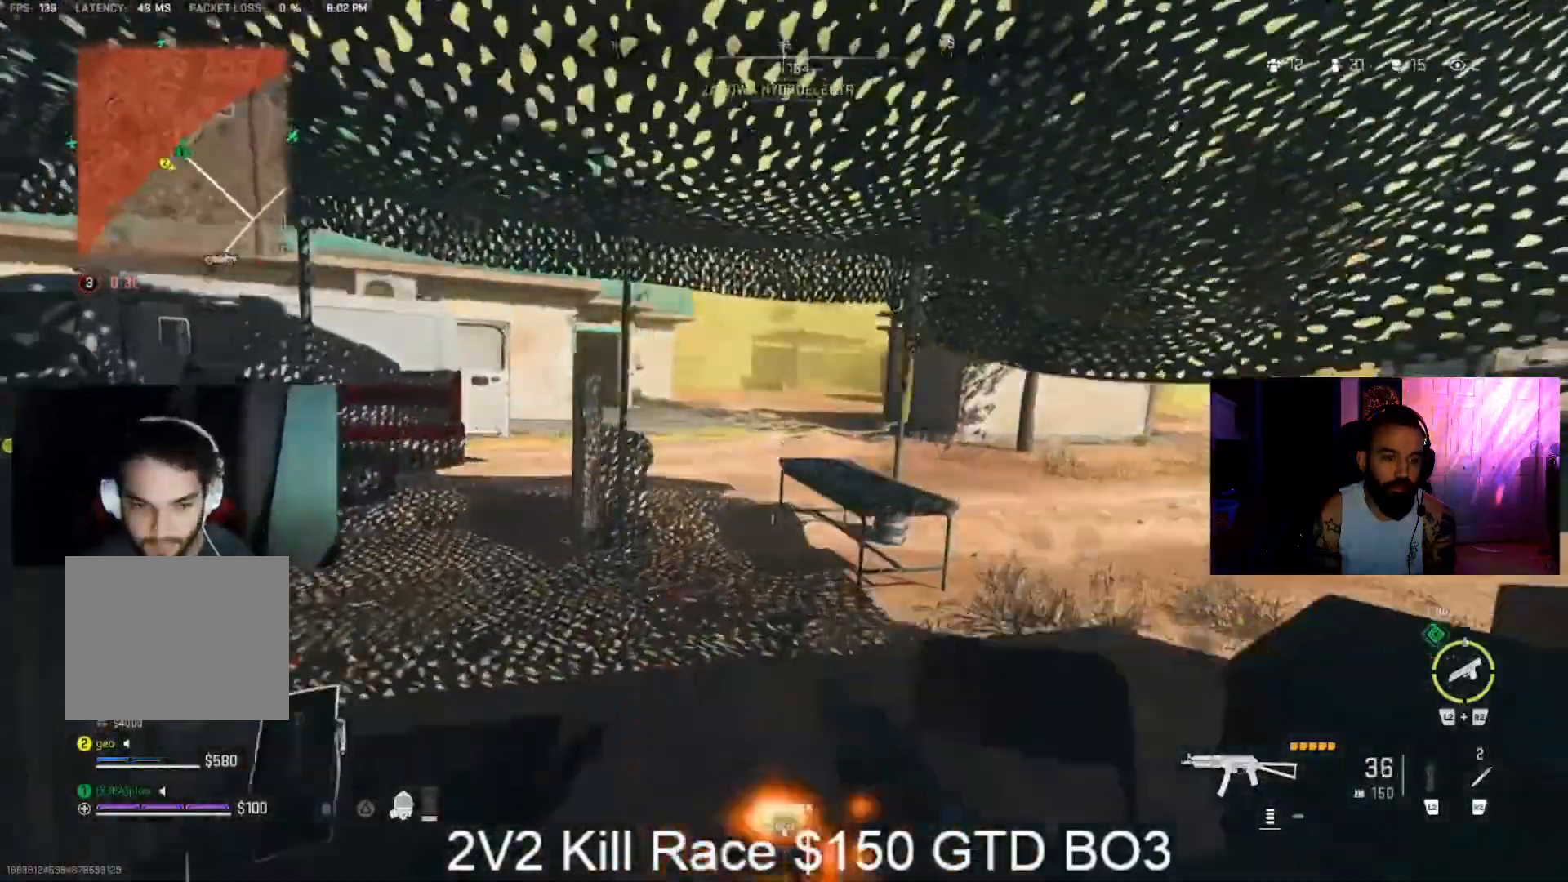
{"dt_ms": 1000, "buttons": [], "left_stick": "up", "right_stick": "right", "events": [[33, "right_stick", "left"], [300, "L3", "down"], [533, "right_stick", "center"], [833, "L3", "up"], [833, "right_stick", "right"]]}
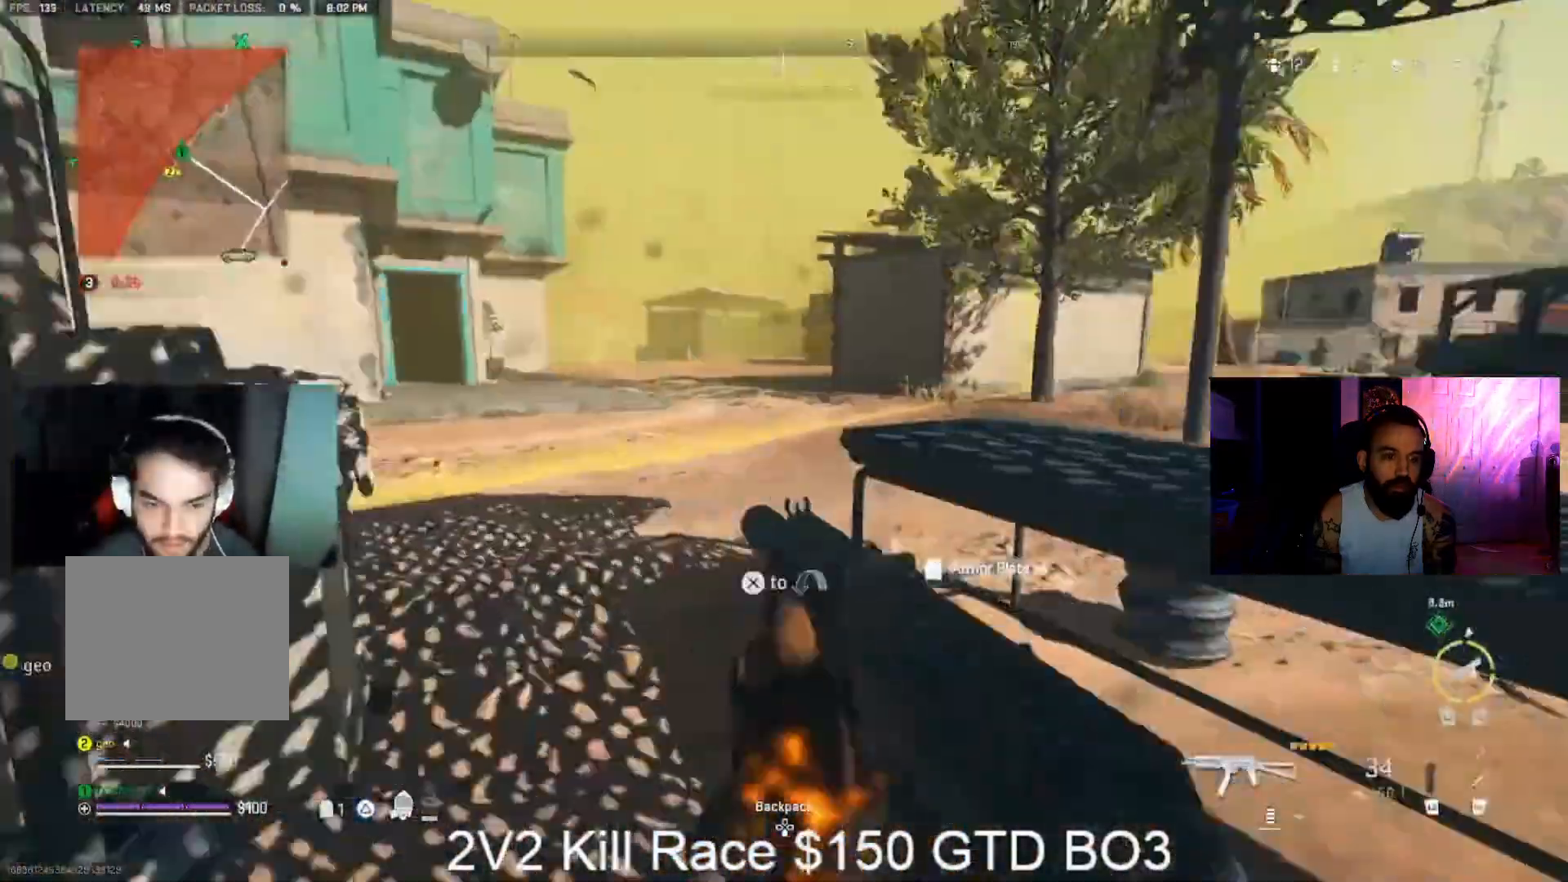
{"dt_ms": 500, "buttons": [], "left_stick": "up", "right_stick": "center", "events": [[33, "L3", "down"], [33, "right_stick", "left"], [100, "L3", "up"], [200, "L3", "down"], [200, "right_stick", "center"], [433, "right_stick", "left"], [467, "L3", "up"], [500, "right_stick", "center"]]}
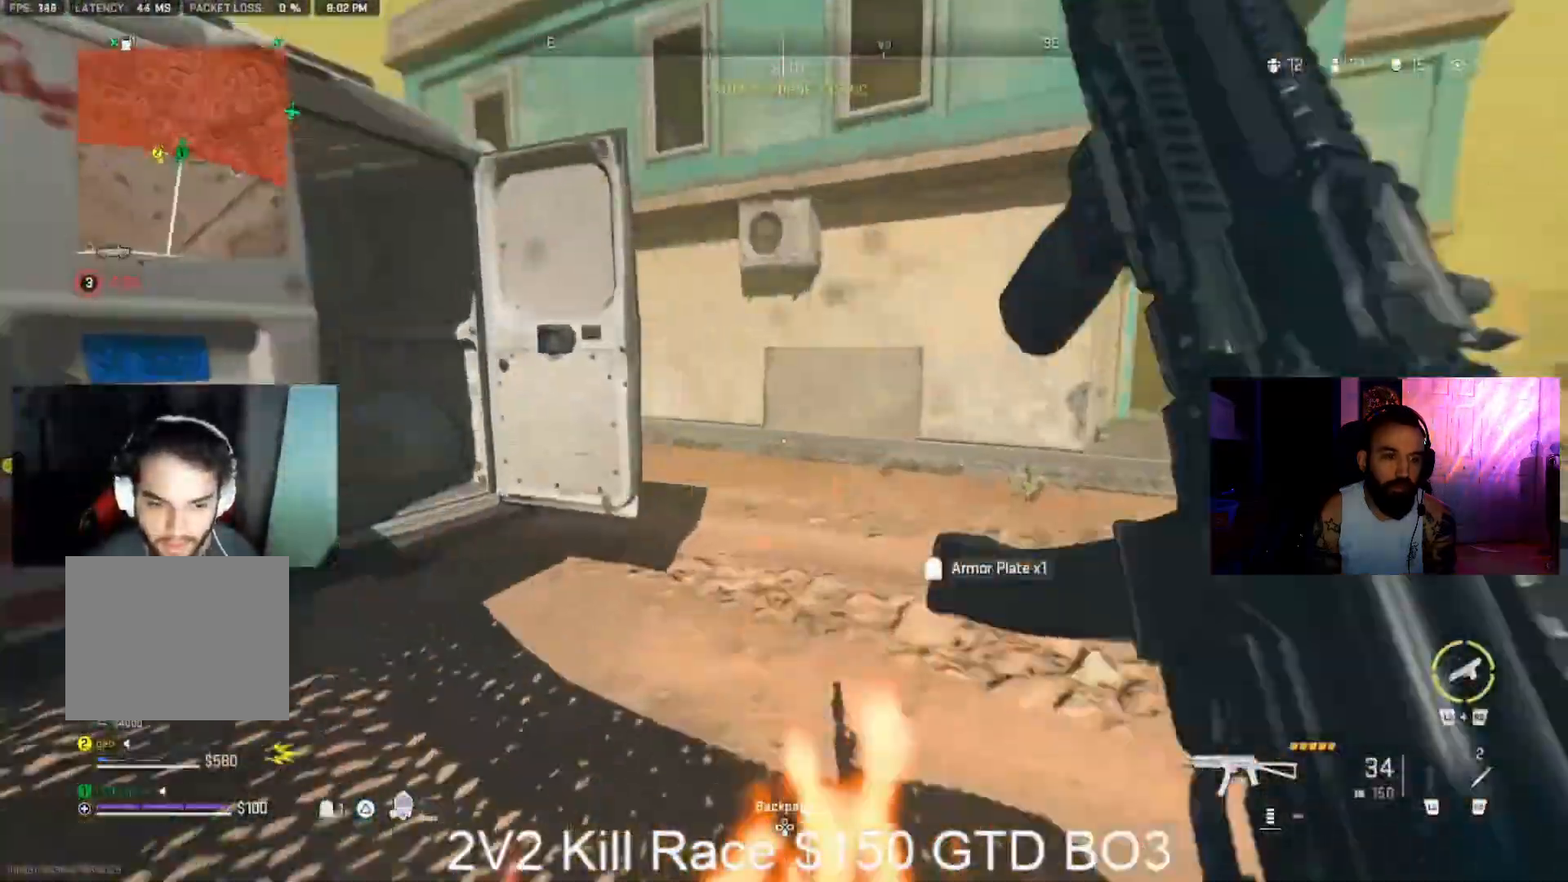
{"dt_ms": 500, "buttons": [], "left_stick": "up", "right_stick": "left", "events": [[33, "L3", "down"], [100, "right_stick", "left"], [233, "L3", "up"], [333, "right_stick", "center"], [500, "right_stick", "left"]]}
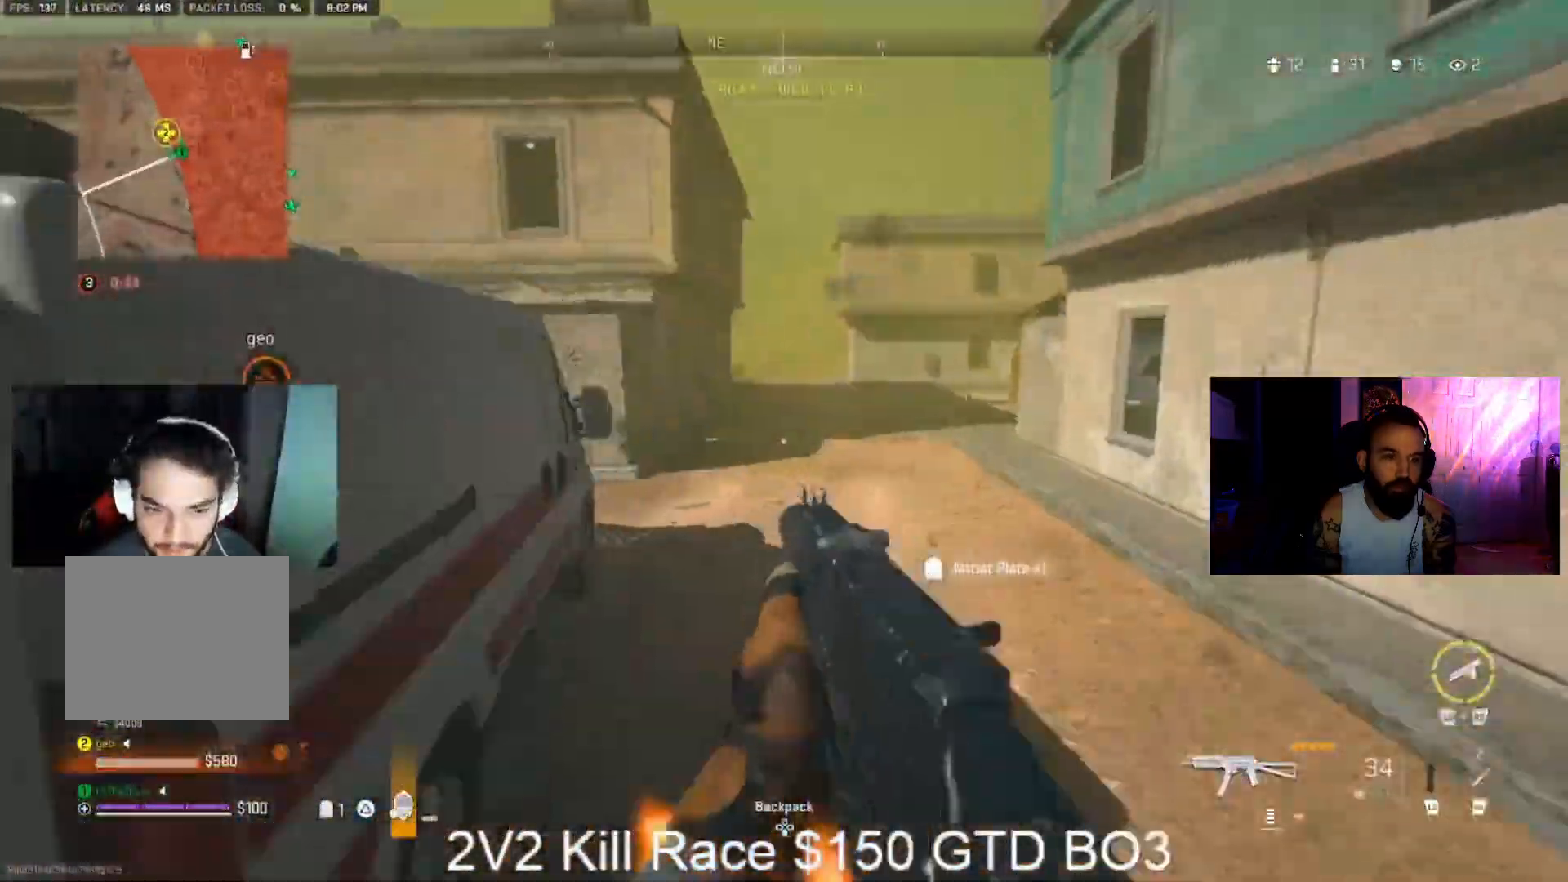
{"dt_ms": 500, "buttons": [], "left_stick": "up", "right_stick": "left", "events": []}
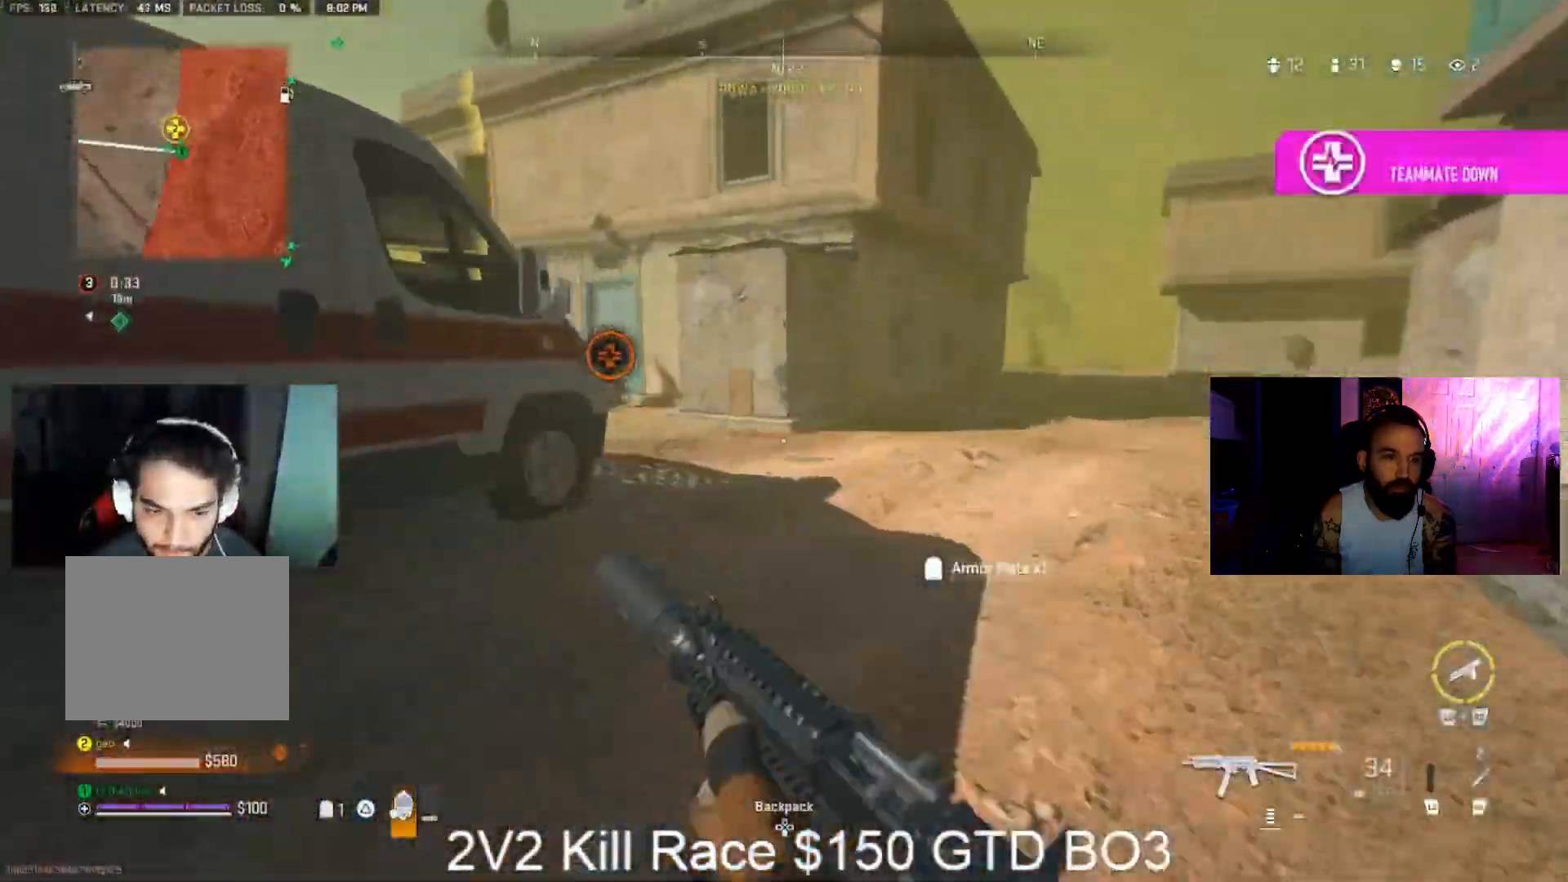
{"dt_ms": 1000, "buttons": ["L3"], "left_stick": "up", "right_stick": "left", "events": [[33, "right_stick", "center"], [133, "L3", "down"], [233, "L3", "up"], [233, "right_stick", "left"], [333, "L3", "down"], [400, "CROSS", "down"], [400, "L3", "up"], [533, "CROSS", "up"], [533, "right_stick", "center"], [900, "right_stick", "right"], [967, "L3", "down"], [967, "right_stick", "left"]]}
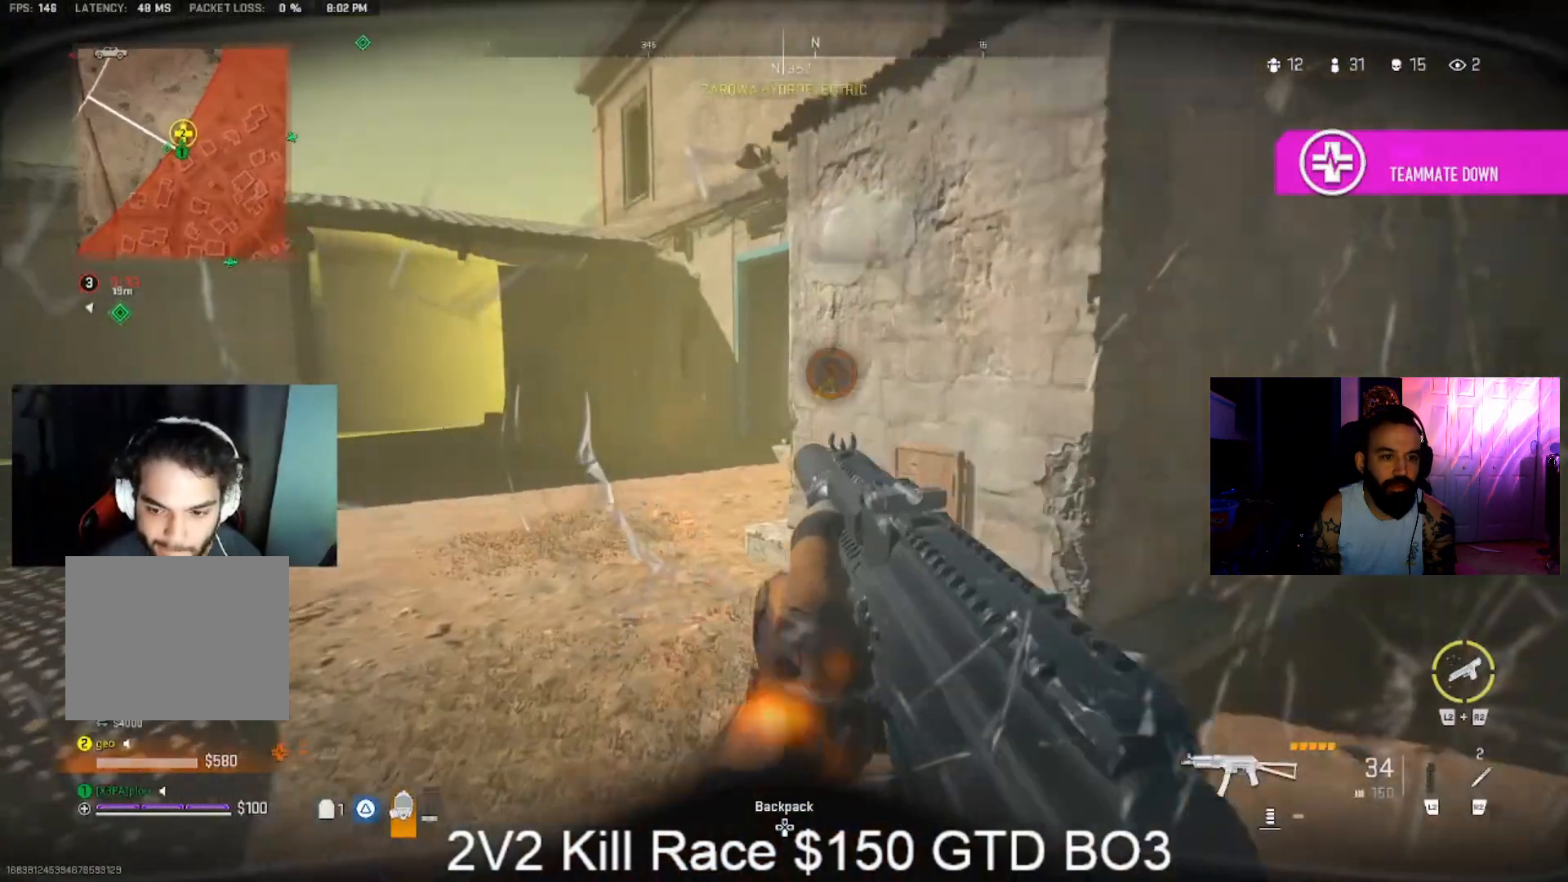
{"dt_ms": 500, "buttons": ["L3"], "left_stick": "up", "right_stick": "center", "events": [[267, "L3", "up"], [267, "right_stick", "center"], [367, "L3", "down"]]}
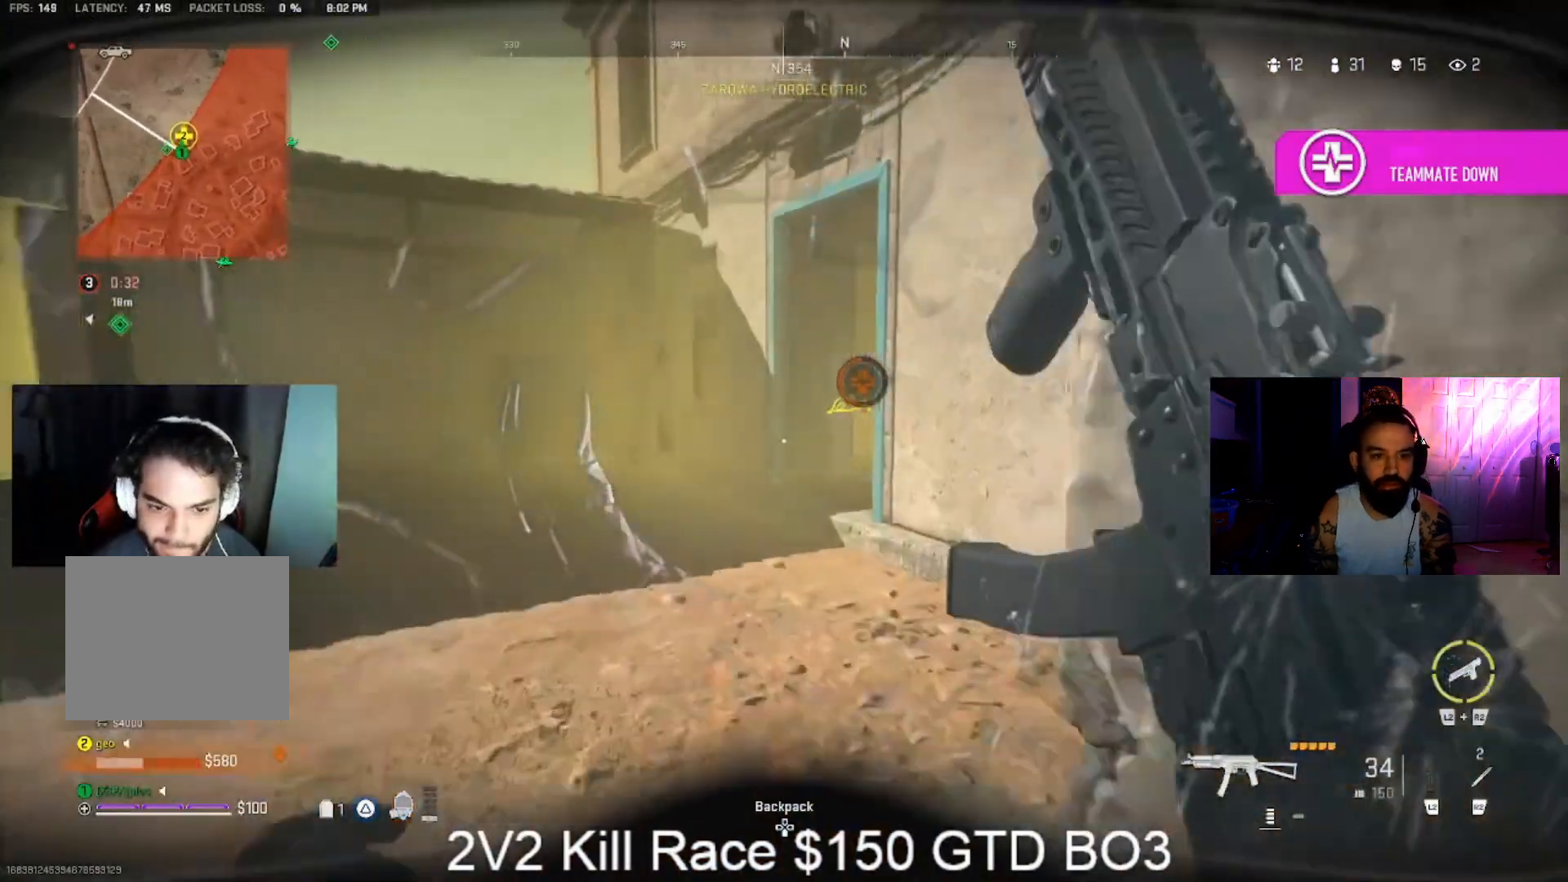
{"dt_ms": 500, "buttons": [], "left_stick": "up", "right_stick": "right", "events": [[267, "L3", "up"], [267, "right_stick", "right"], [367, "right_stick", "center"], [467, "right_stick", "right"]]}
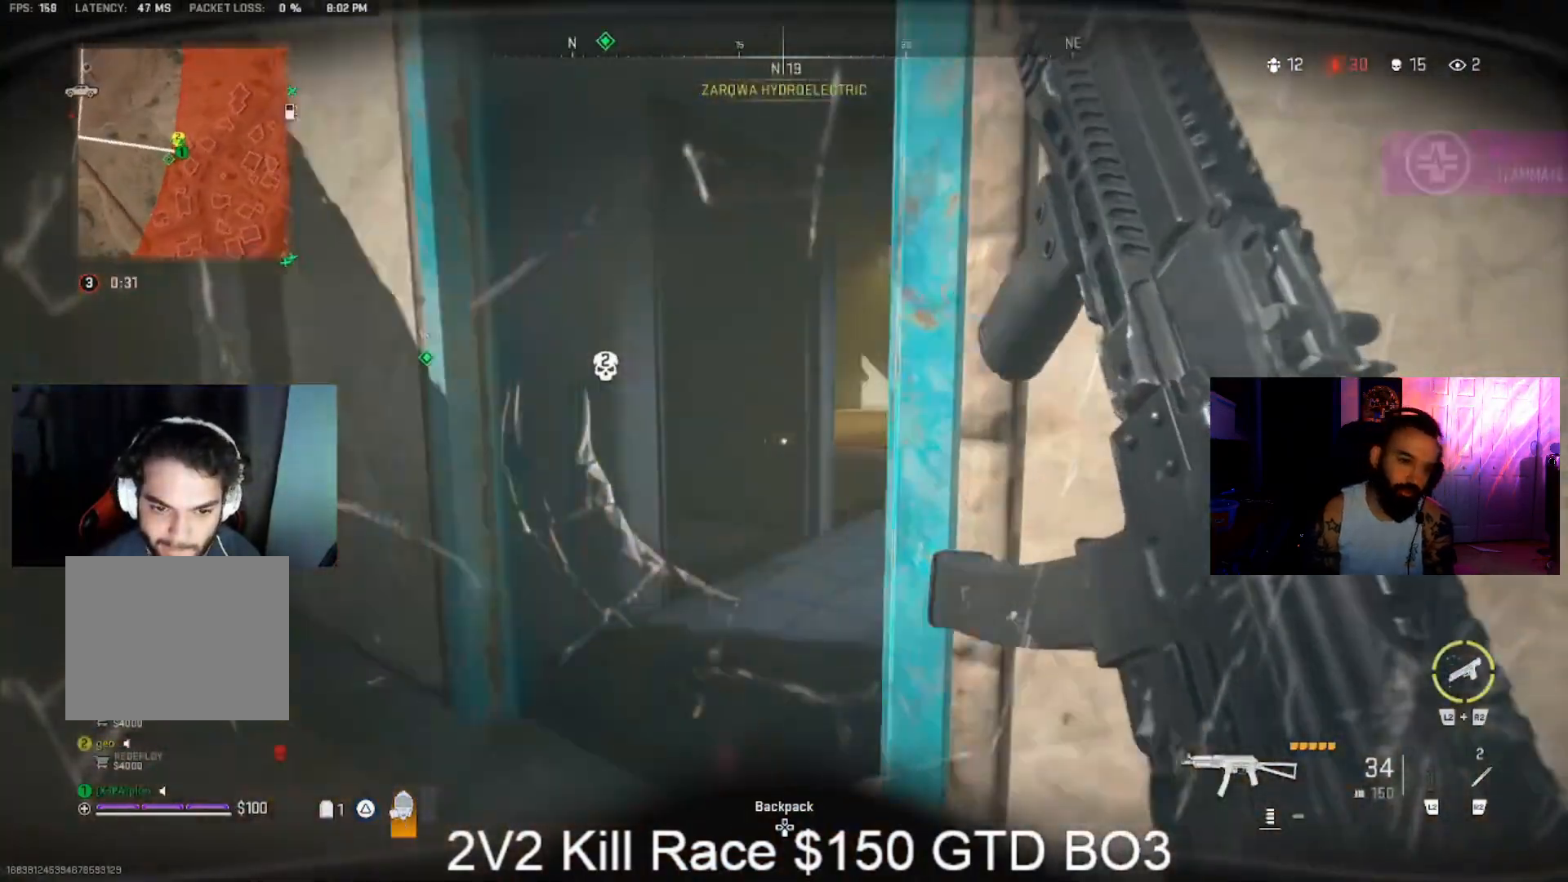
{"dt_ms": 500, "buttons": [], "left_stick": "up", "right_stick": "center", "events": [[133, "right_stick", "center"]]}
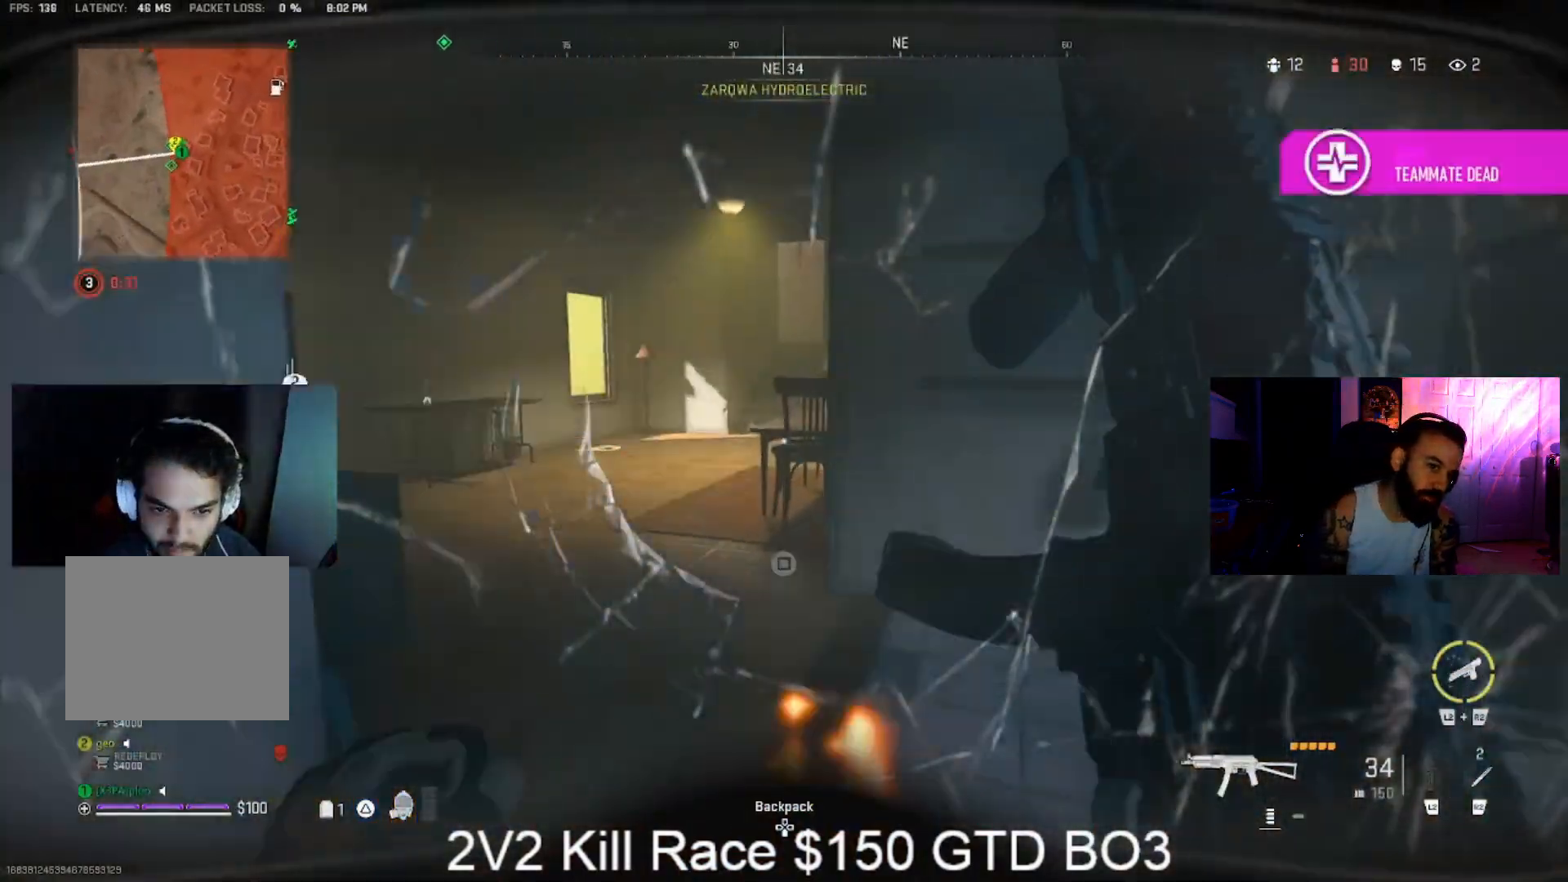
{"dt_ms": 500, "buttons": [], "left_stick": "up-right", "right_stick": "right", "events": [[33, "right_stick", "left"], [167, "right_stick", "center"], [233, "CROSS", "down"], [233, "right_stick", "left"], [300, "right_stick", "center"], [333, "CROSS", "up"], [467, "left_stick", "up-right"], [467, "right_stick", "right"]]}
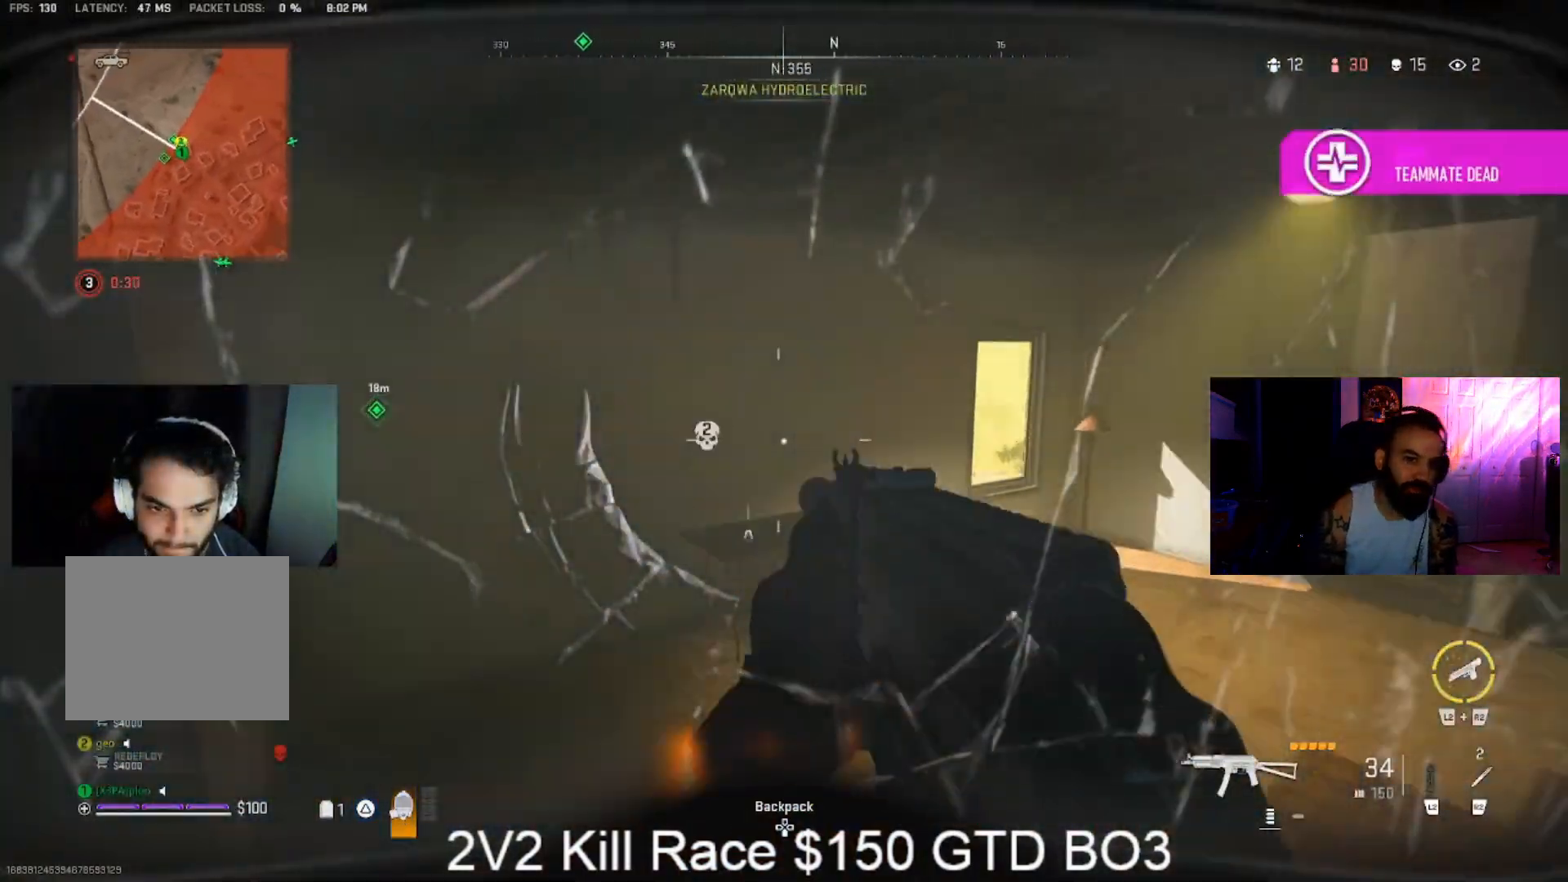
{"dt_ms": 500, "buttons": ["L3"], "left_stick": "up", "right_stick": "center", "events": [[100, "right_stick", "center"], [267, "right_stick", "up-right"], [400, "right_stick", "center"], [500, "L3", "down"], [500, "left_stick", "up"]]}
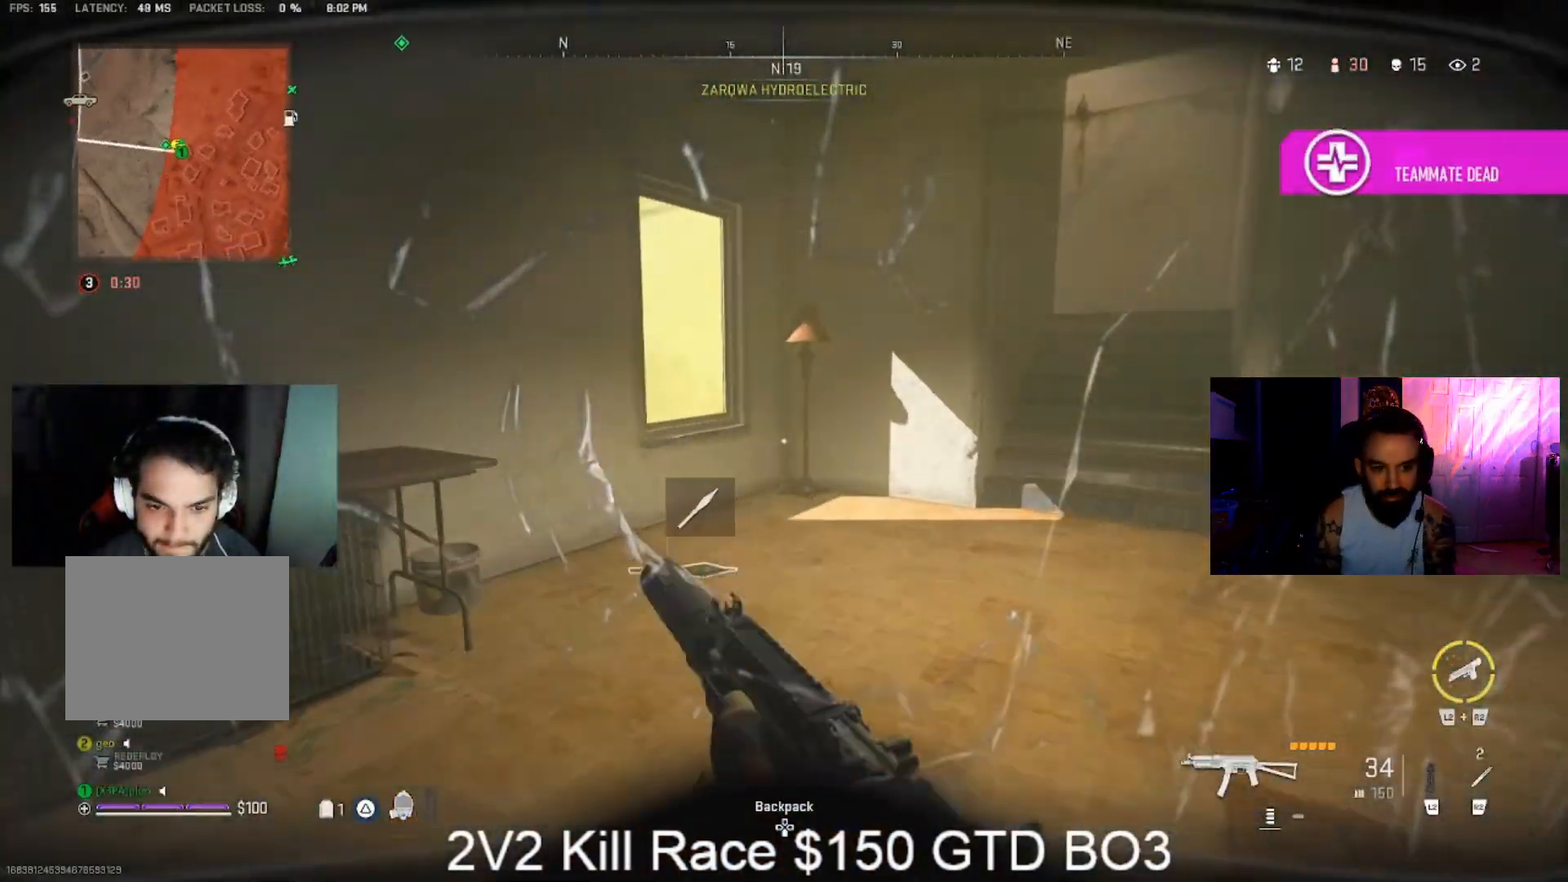
{"dt_ms": 500, "buttons": ["CROSS"], "left_stick": "up", "right_stick": "center", "events": [[333, "L3", "up"], [367, "right_stick", "left"], [467, "right_stick", "center"], [500, "CROSS", "down"]]}
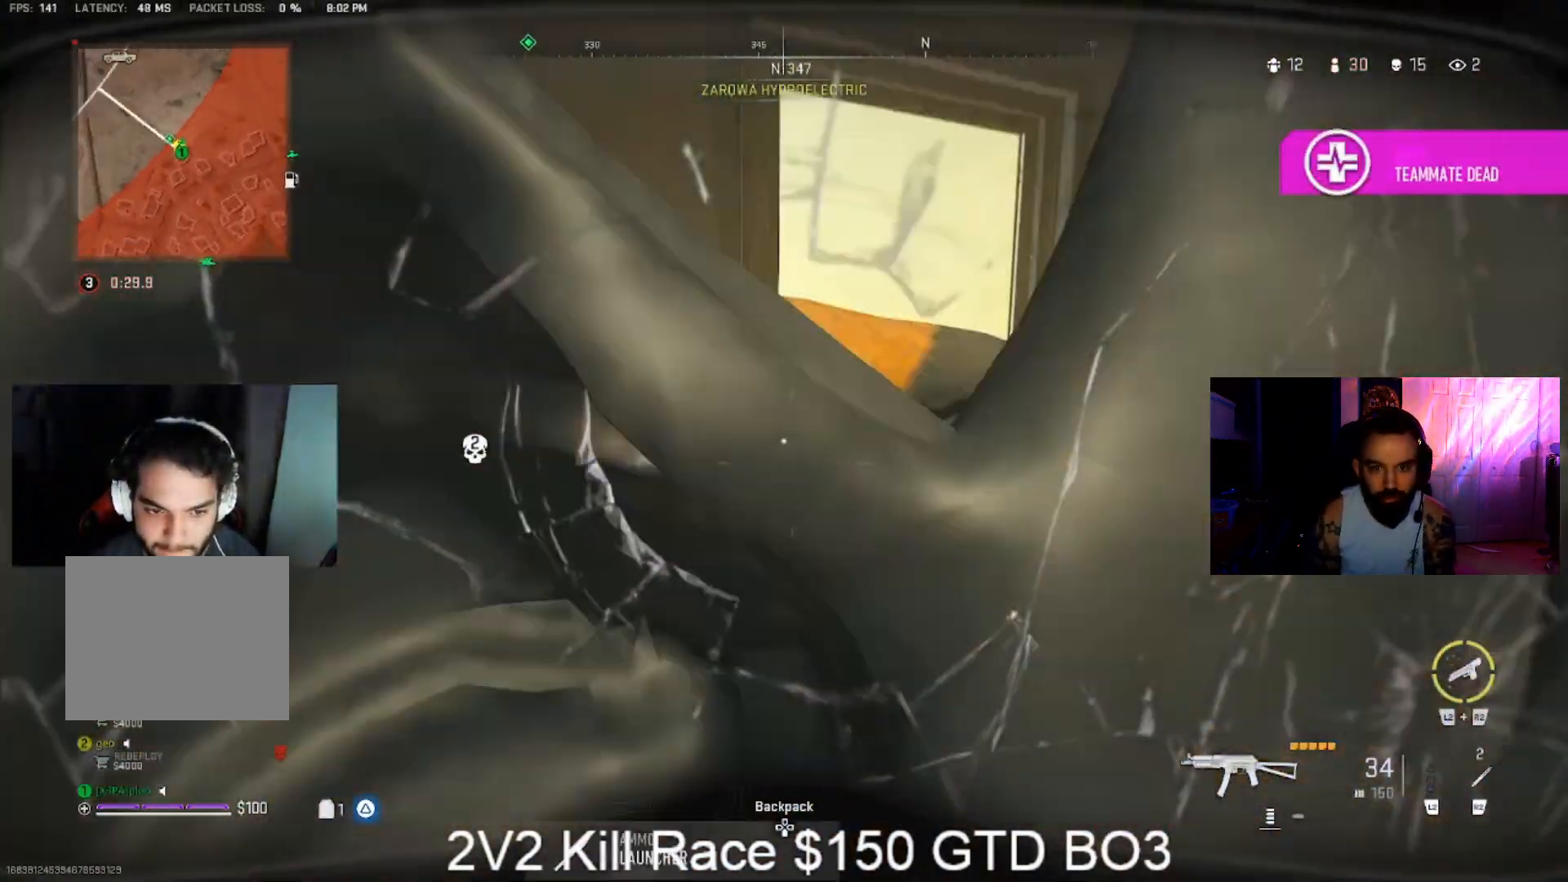
{"dt_ms": 1000, "buttons": [], "left_stick": "up", "right_stick": "center", "events": [[100, "CROSS", "up"], [100, "right_stick", "down-left"], [333, "L3", "down"], [333, "right_stick", "left"], [433, "L3", "up"], [467, "left_stick", "up-right"], [500, "right_stick", "down-left"], [533, "right_stick", "center"], [600, "right_stick", "right"], [733, "right_stick", "center"], [767, "left_stick", "up"], [867, "right_stick", "up"], [1000, "right_stick", "center"]]}
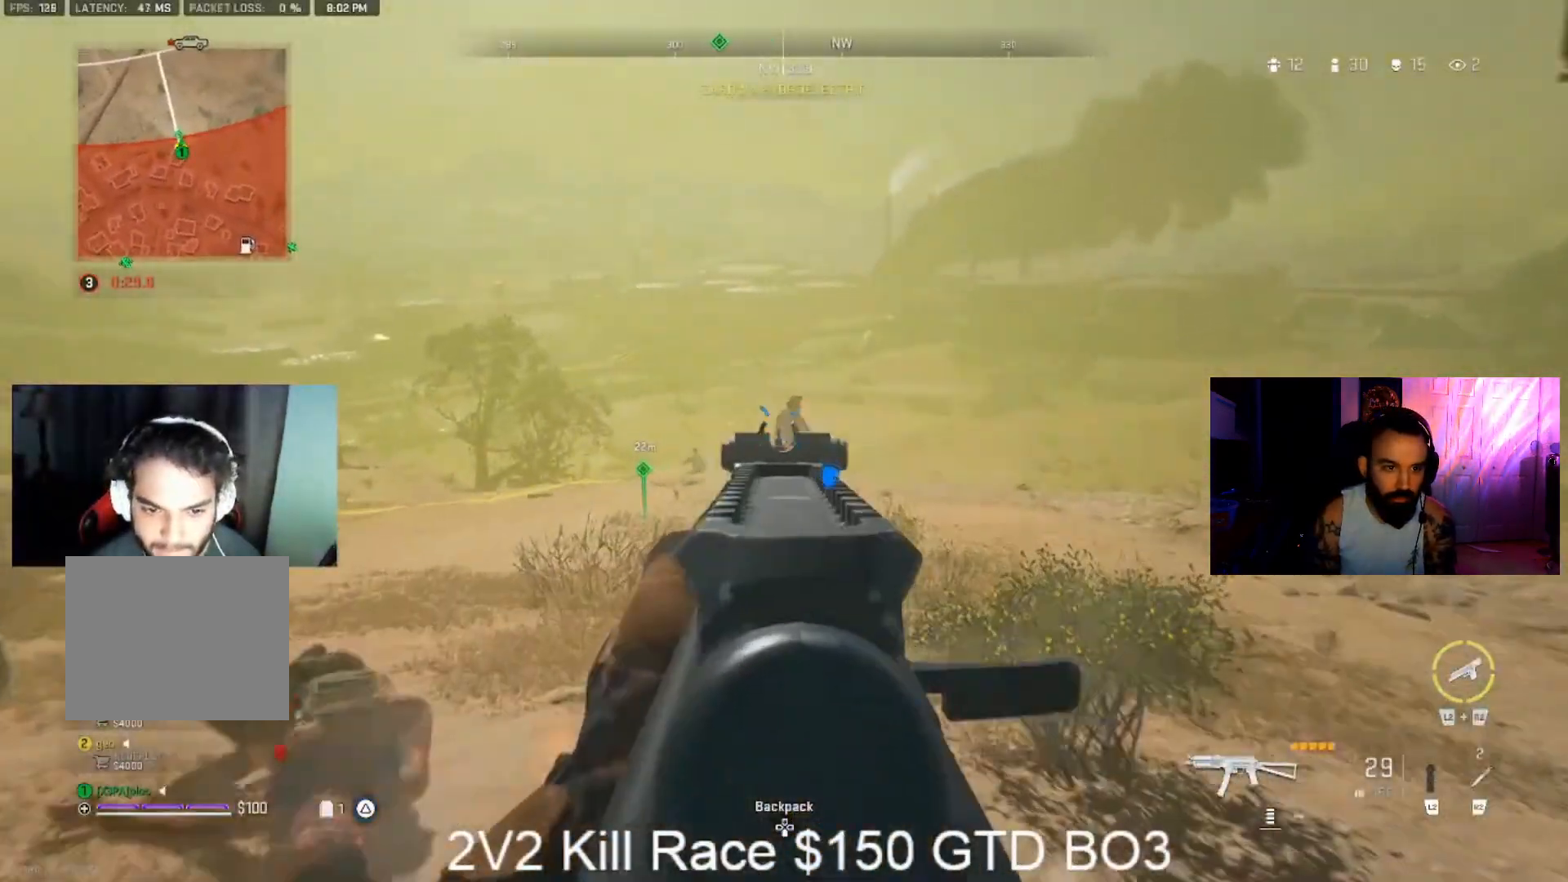
{"dt_ms": 500, "buttons": ["L3"], "left_stick": "up", "right_stick": "down", "events": [[133, "right_stick", "down-right"], [367, "right_stick", "center"], [433, "right_stick", "down"], [500, "L3", "down"]]}
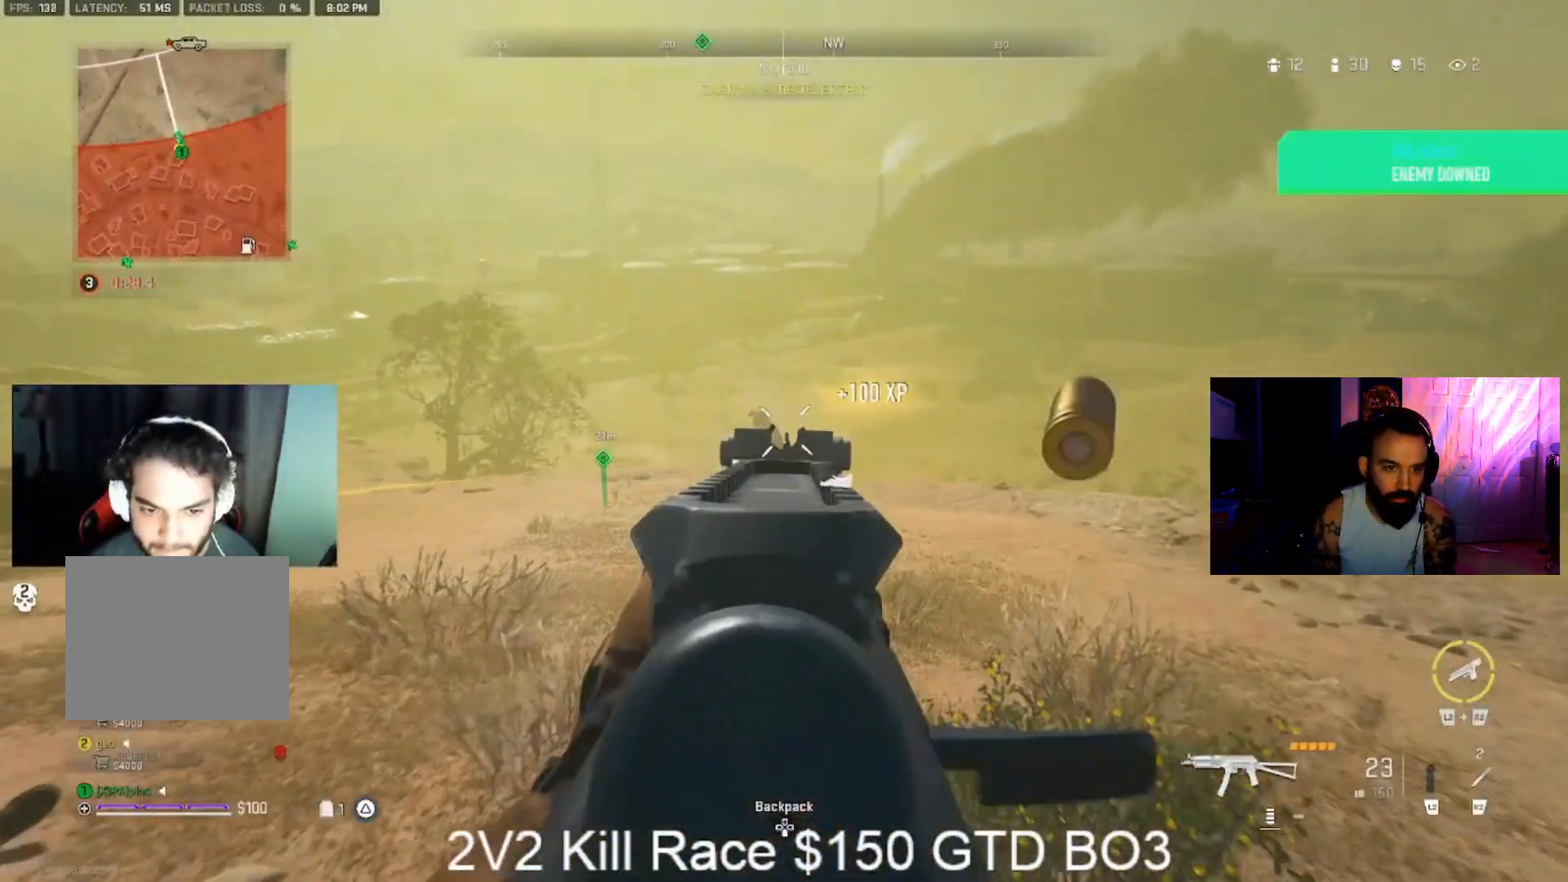
{"dt_ms": 500, "buttons": ["R2"], "left_stick": "up", "right_stick": "center", "events": [[67, "right_stick", "down-right"], [167, "right_stick", "center"], [233, "right_stick", "left"], [300, "R2", "down"], [300, "right_stick", "center"], [500, "L3", "up"]]}
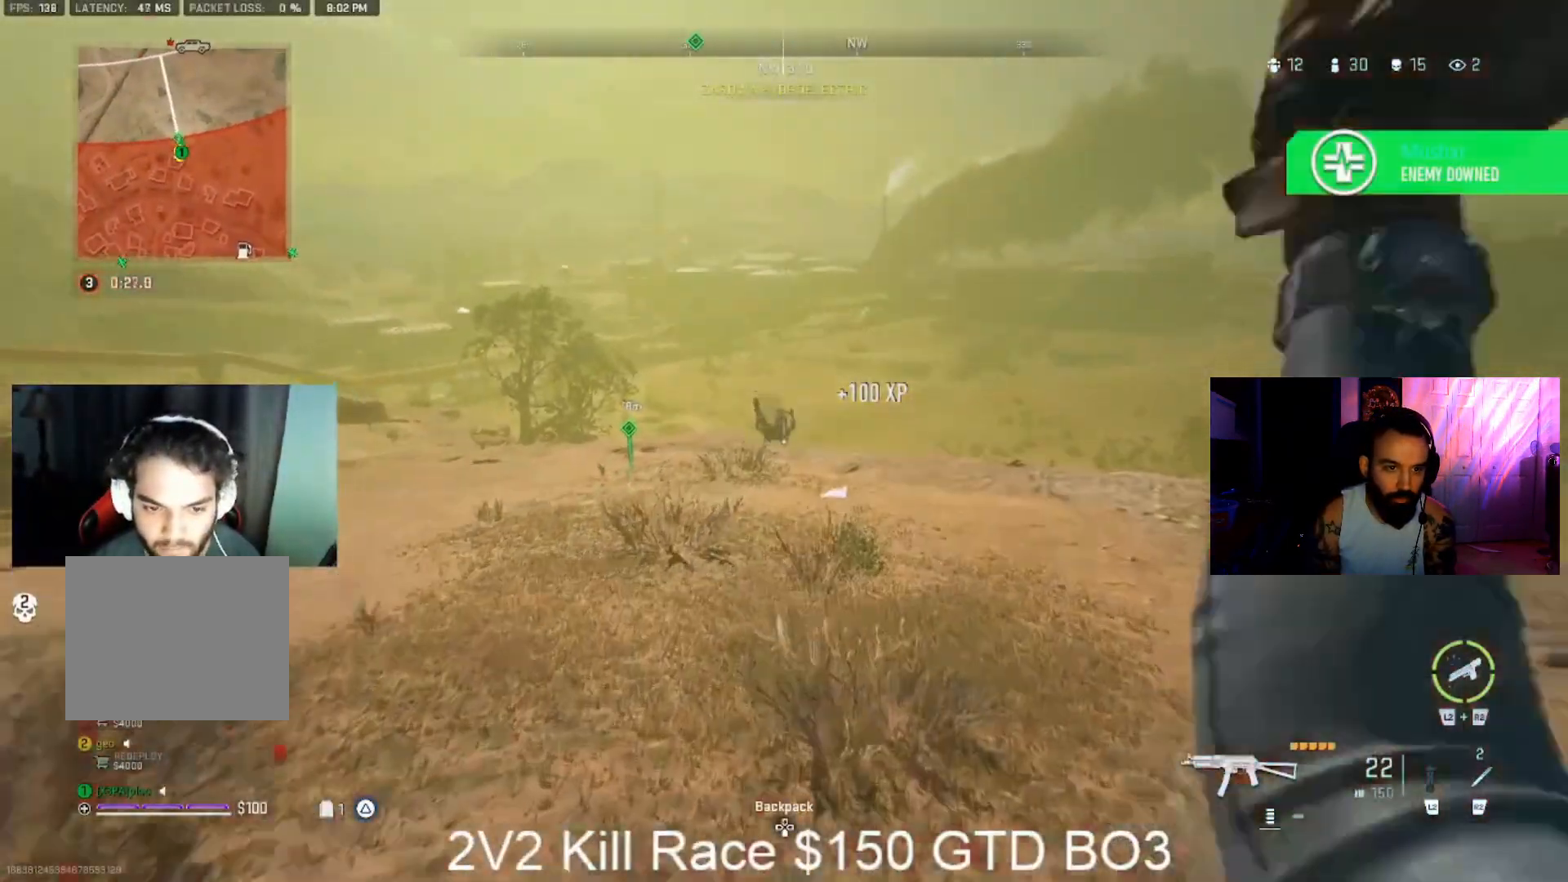
{"dt_ms": 500, "buttons": ["CIRCLE"], "left_stick": "up", "right_stick": "center", "events": [[167, "R2", "up"], [467, "CIRCLE", "down"]]}
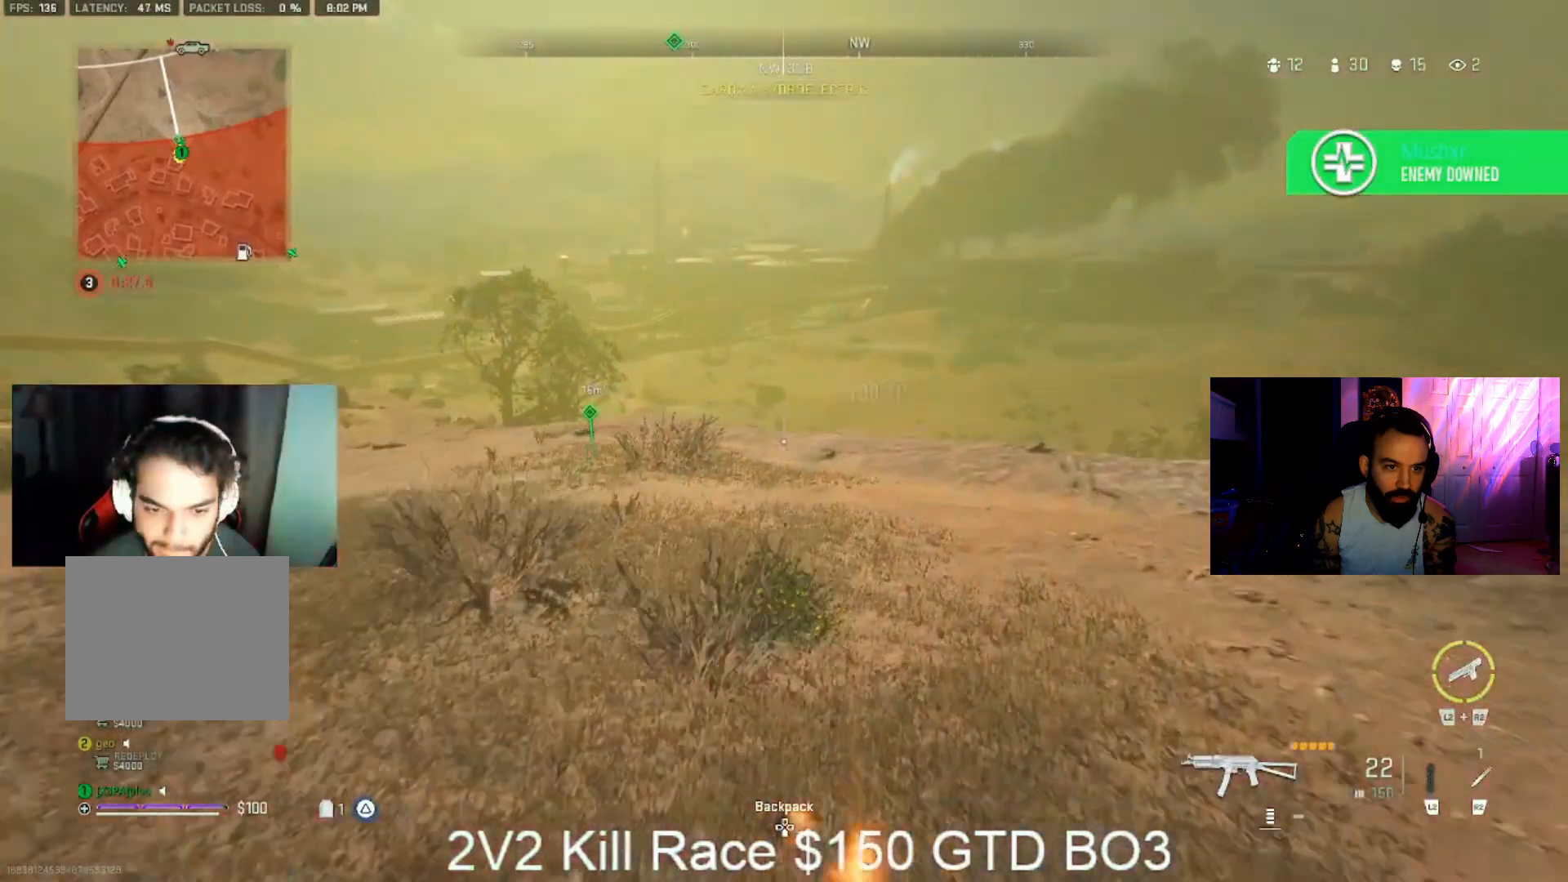
{"dt_ms": 500, "buttons": [], "left_stick": "up", "right_stick": "center", "events": [[100, "CIRCLE", "up"], [100, "CROSS", "down"], [200, "CROSS", "up"], [300, "L3", "down"], [400, "L3", "up"]]}
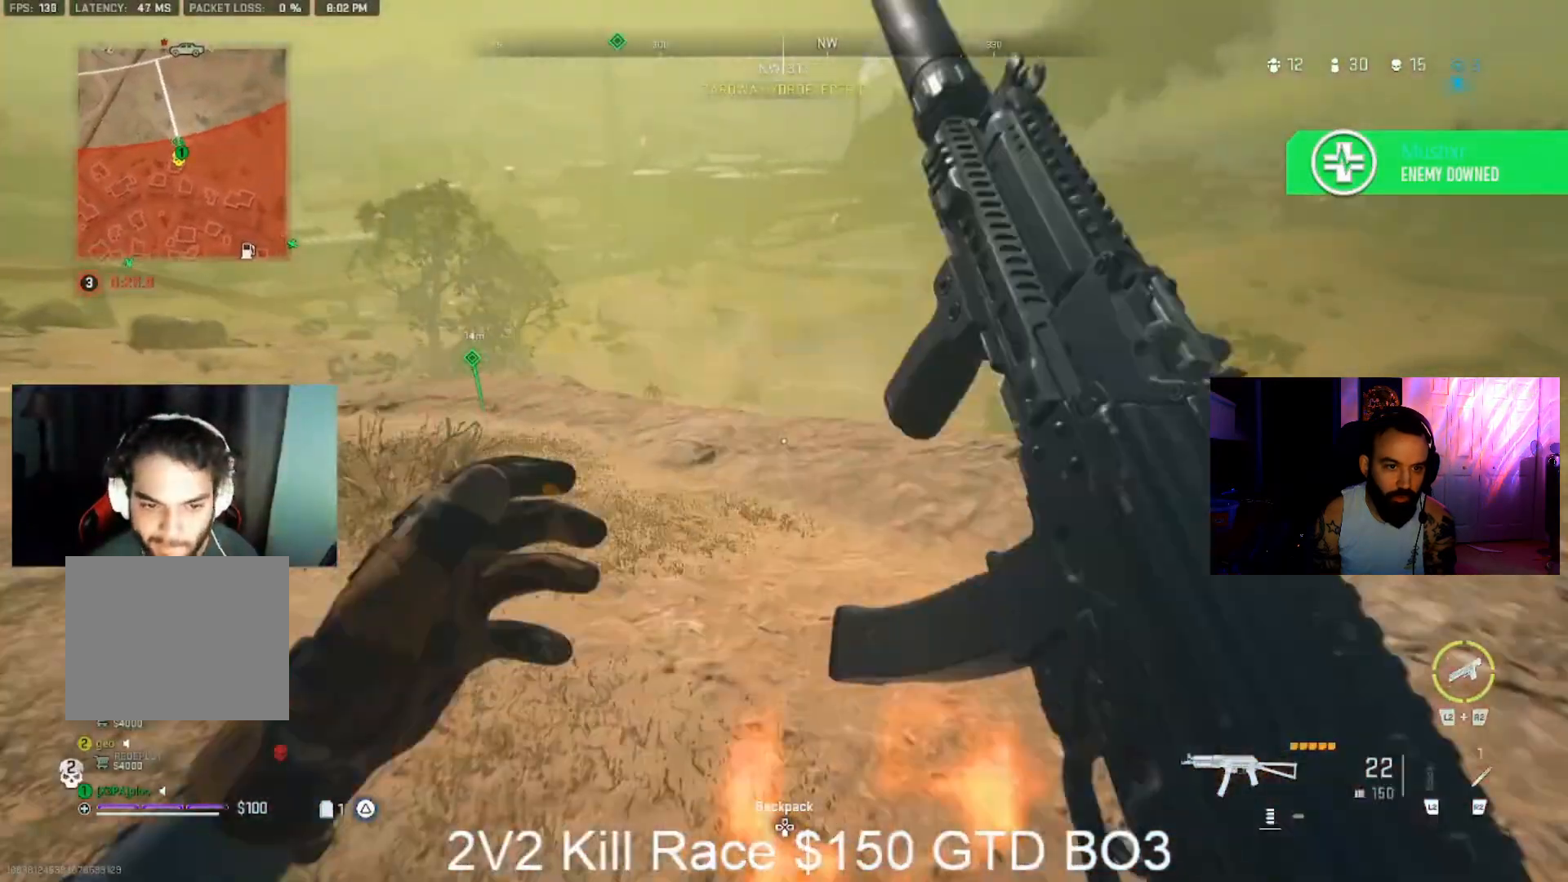
{"dt_ms": 1000, "buttons": [], "left_stick": "up-left", "right_stick": "center", "events": [[33, "L3", "down"], [200, "right_stick", "left"], [267, "L3", "up"], [267, "left_stick", "down-right"], [400, "CIRCLE", "down"], [400, "left_stick", "down"], [400, "right_stick", "center"], [500, "left_stick", "down-right"], [567, "left_stick", "right"], [567, "right_stick", "up-left"], [633, "CIRCLE", "up"], [633, "right_stick", "center"], [700, "CROSS", "down"], [867, "CROSS", "up"], [867, "left_stick", "up-left"], [867, "right_stick", "down"], [933, "right_stick", "center"]]}
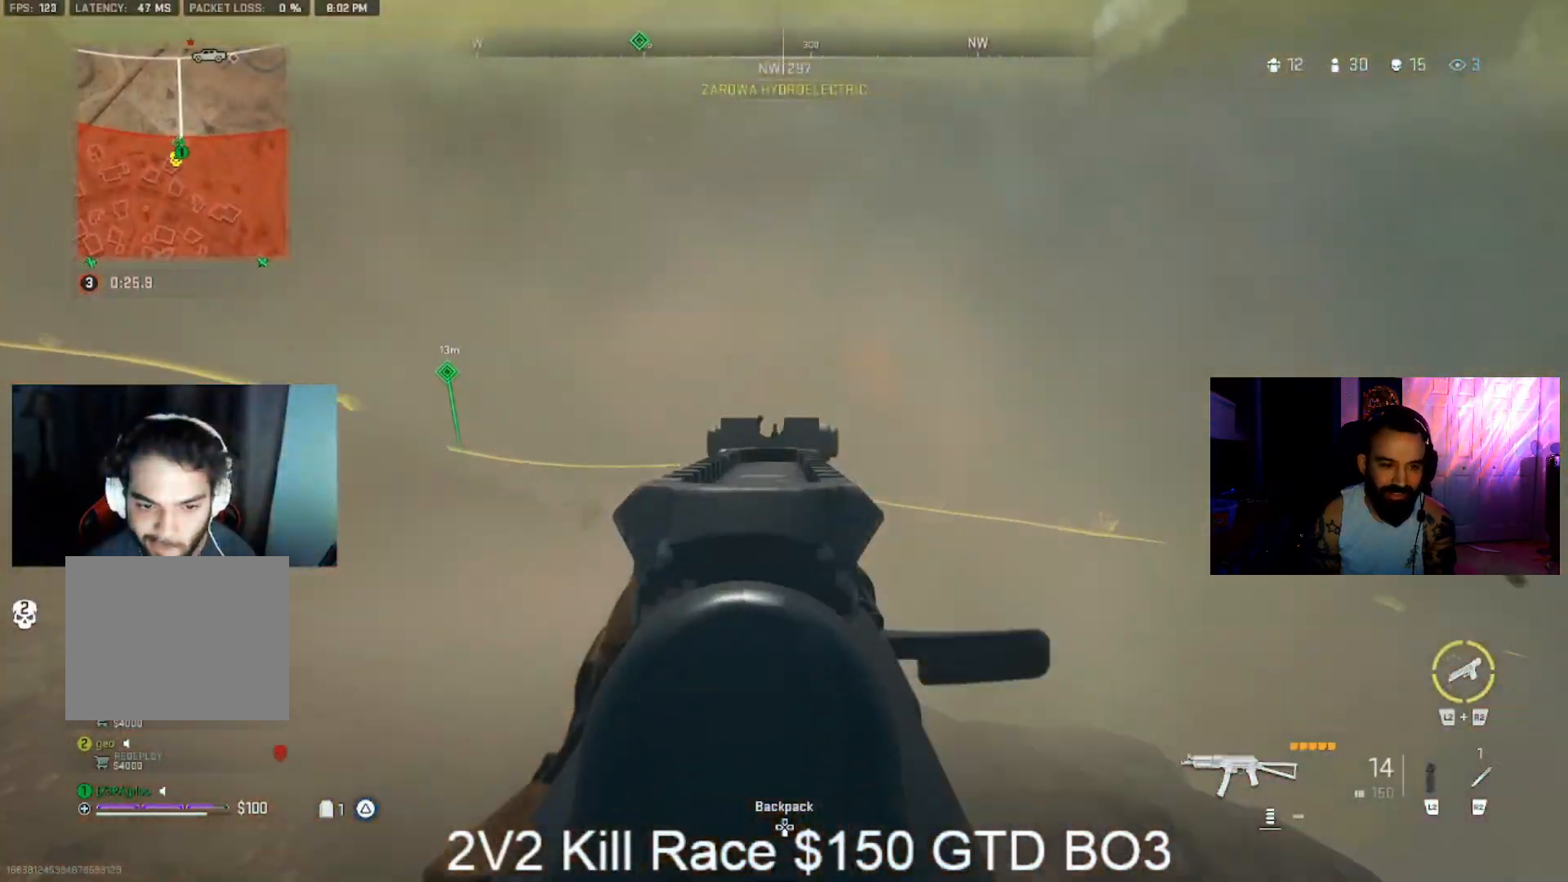
{"dt_ms": 500, "buttons": [], "left_stick": "up", "right_stick": "down-left", "events": [[33, "right_stick", "down"], [233, "L3", "down"], [233, "left_stick", "up"], [233, "right_stick", "down-right"], [333, "L3", "up"], [333, "right_stick", "center"], [500, "right_stick", "down-left"]]}
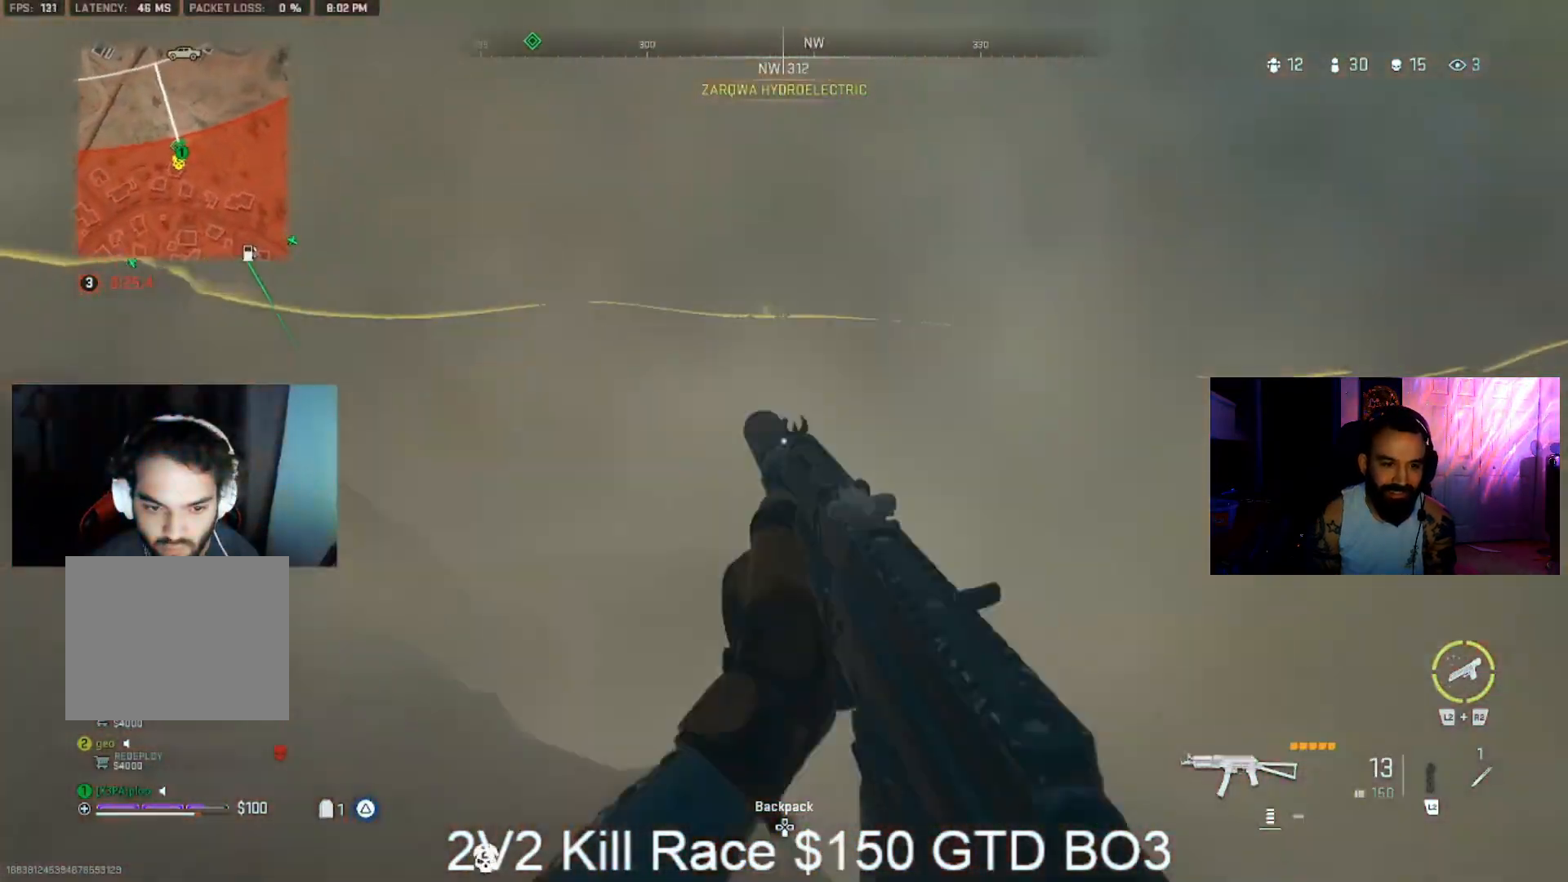
{"dt_ms": 500, "buttons": [], "left_stick": "up-left", "right_stick": "center", "events": [[200, "L3", "down"], [200, "left_stick", "up-left"], [200, "right_stick", "center"], [333, "L3", "up"]]}
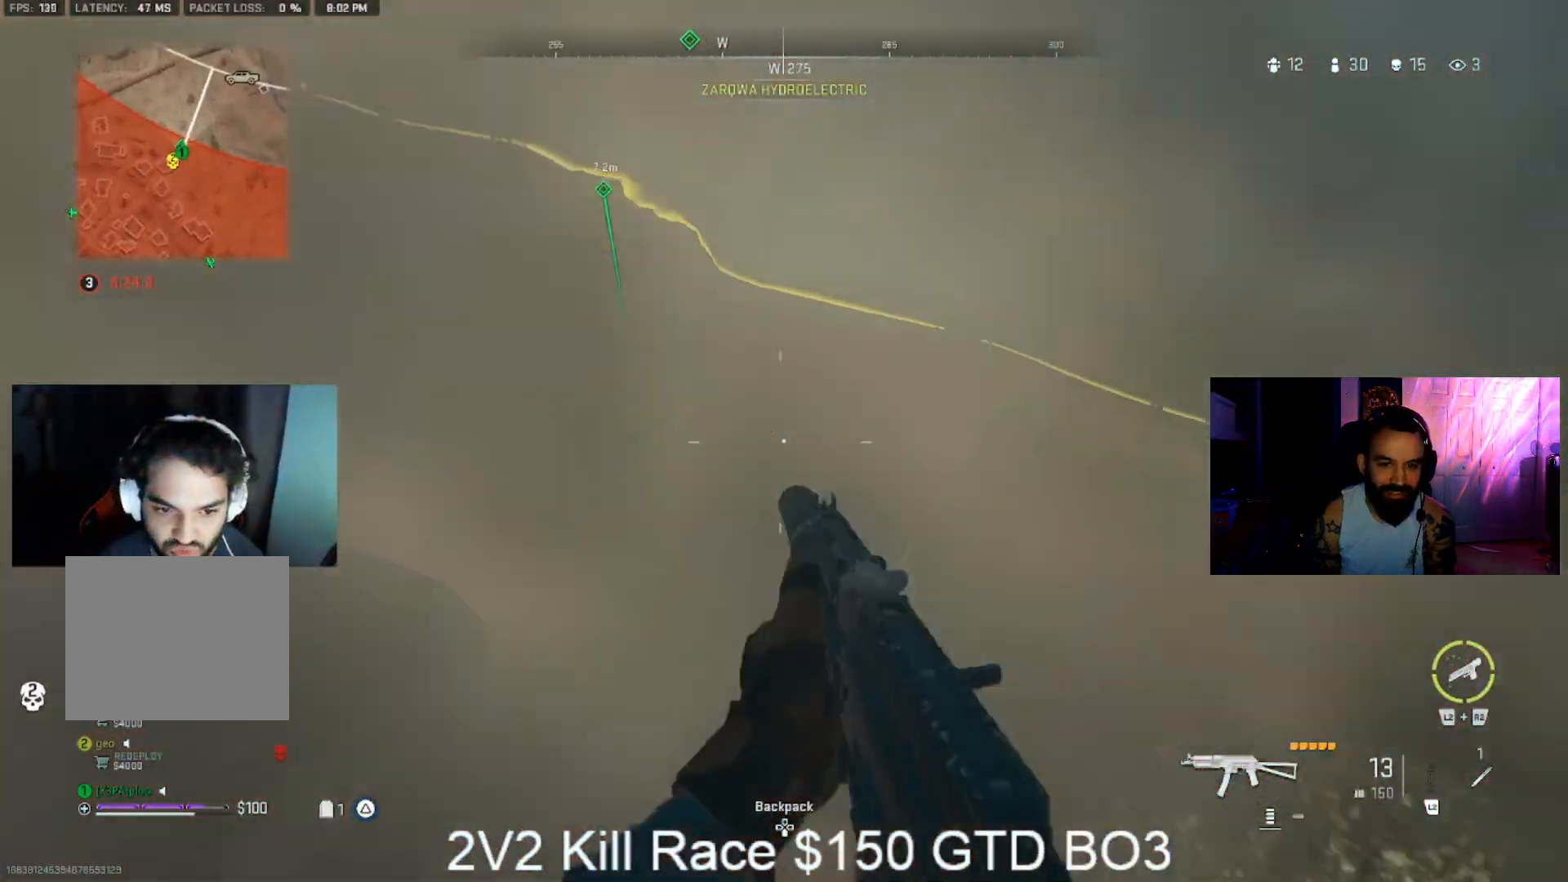
{"dt_ms": 500, "buttons": ["L3"], "left_stick": "up", "right_stick": "center", "events": [[467, "left_stick", "up"], [500, "L3", "down"]]}
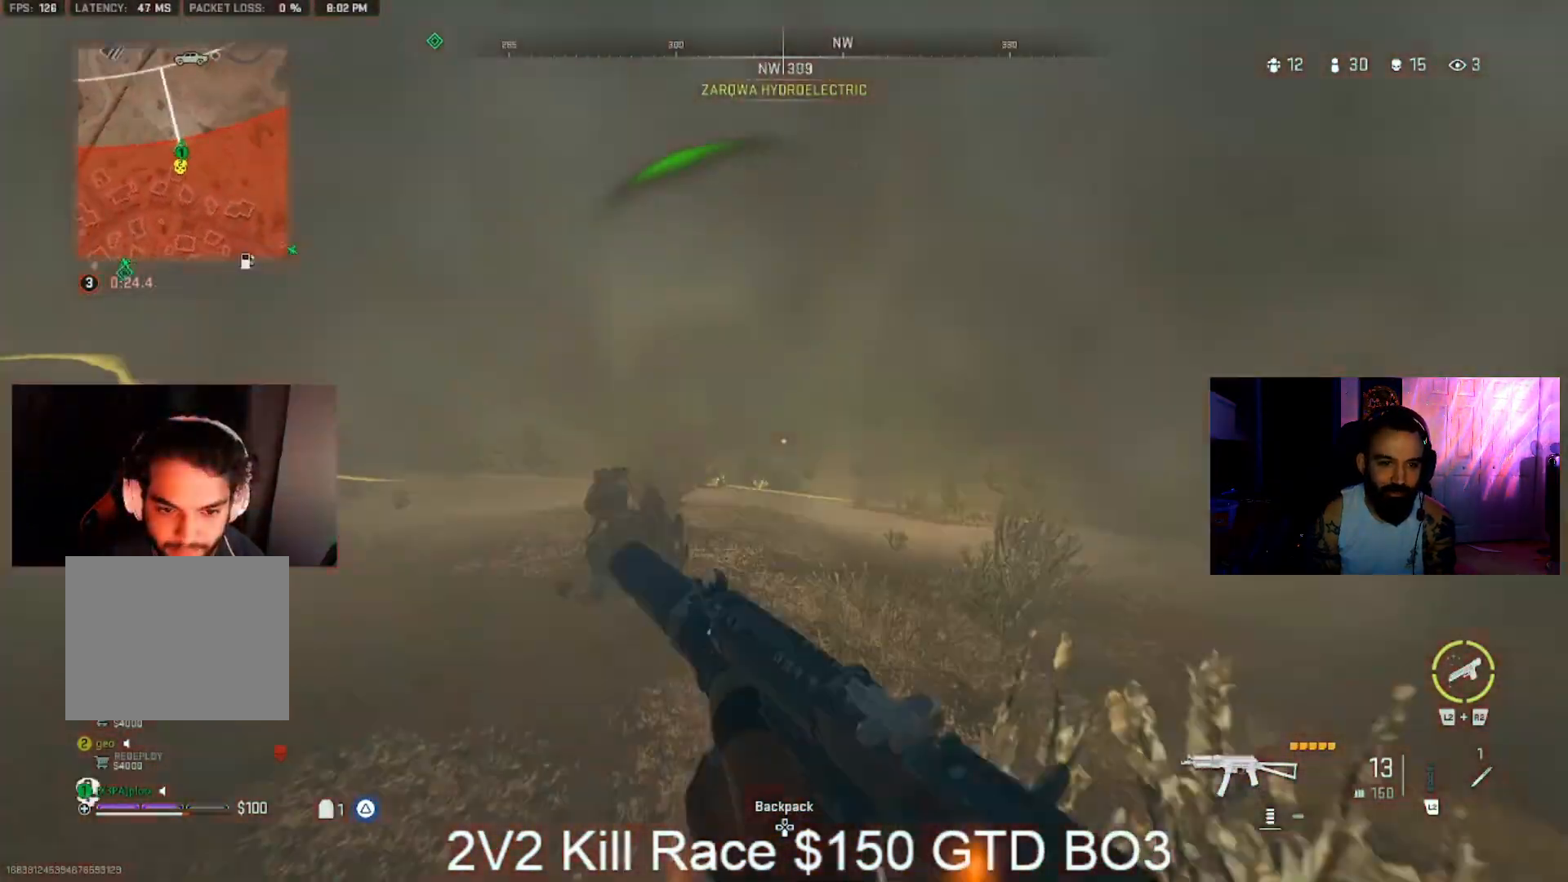
{"dt_ms": 500, "buttons": ["CROSS"], "left_stick": "up-right", "right_stick": "center", "events": [[233, "L3", "up"], [467, "CROSS", "down"], [467, "left_stick", "up-right"]]}
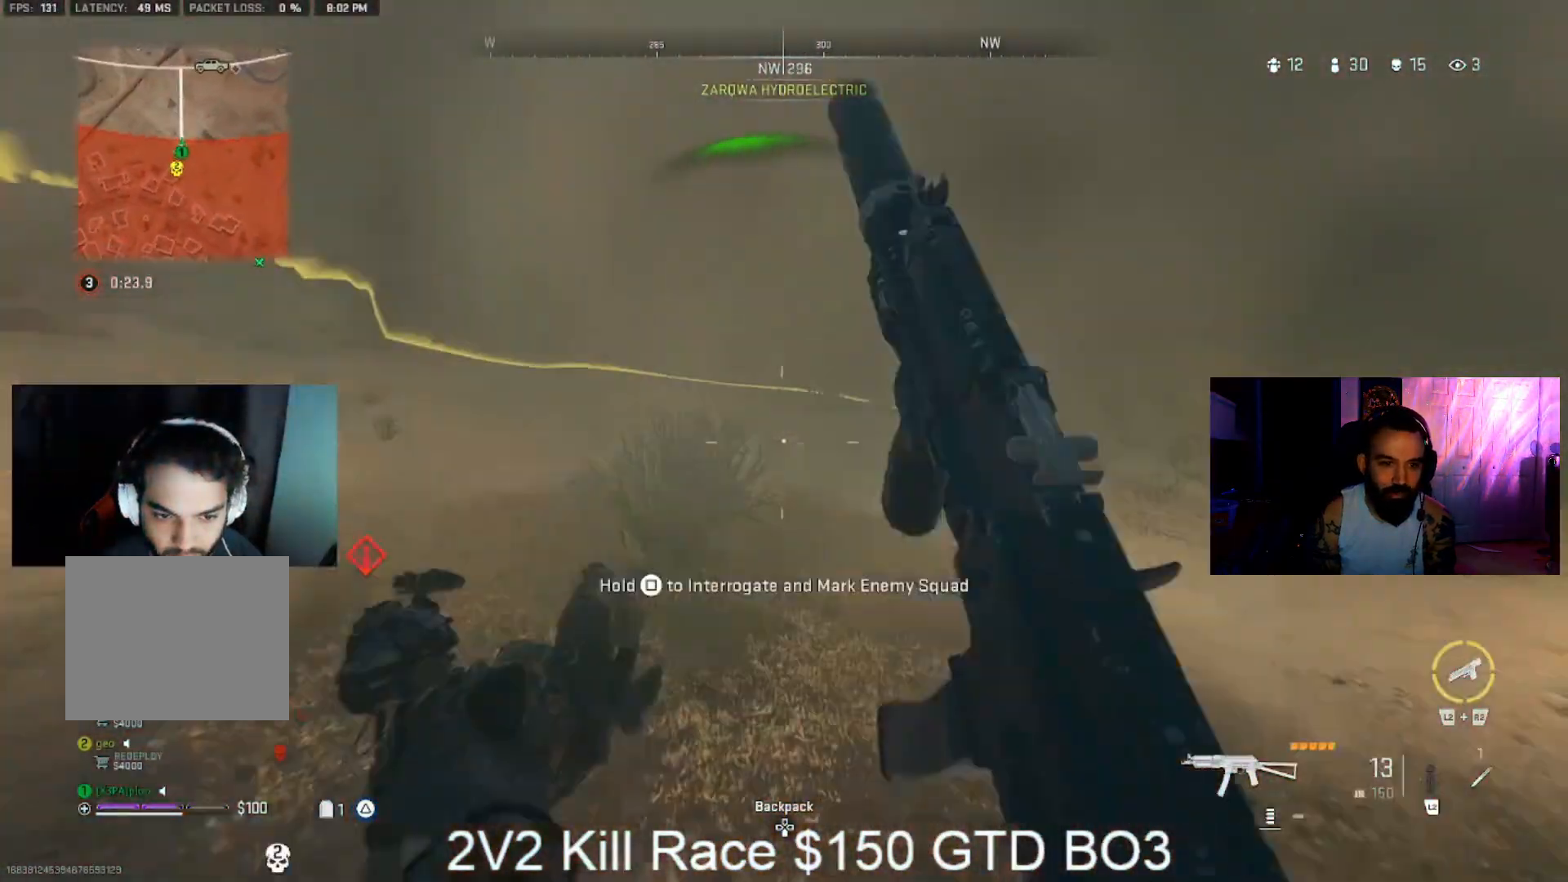
{"dt_ms": 500, "buttons": [], "left_stick": "up-left", "right_stick": "up-left", "events": [[67, "CROSS", "up"], [333, "left_stick", "left"], [333, "right_stick", "left"], [433, "left_stick", "up-left"], [433, "right_stick", "up-left"]]}
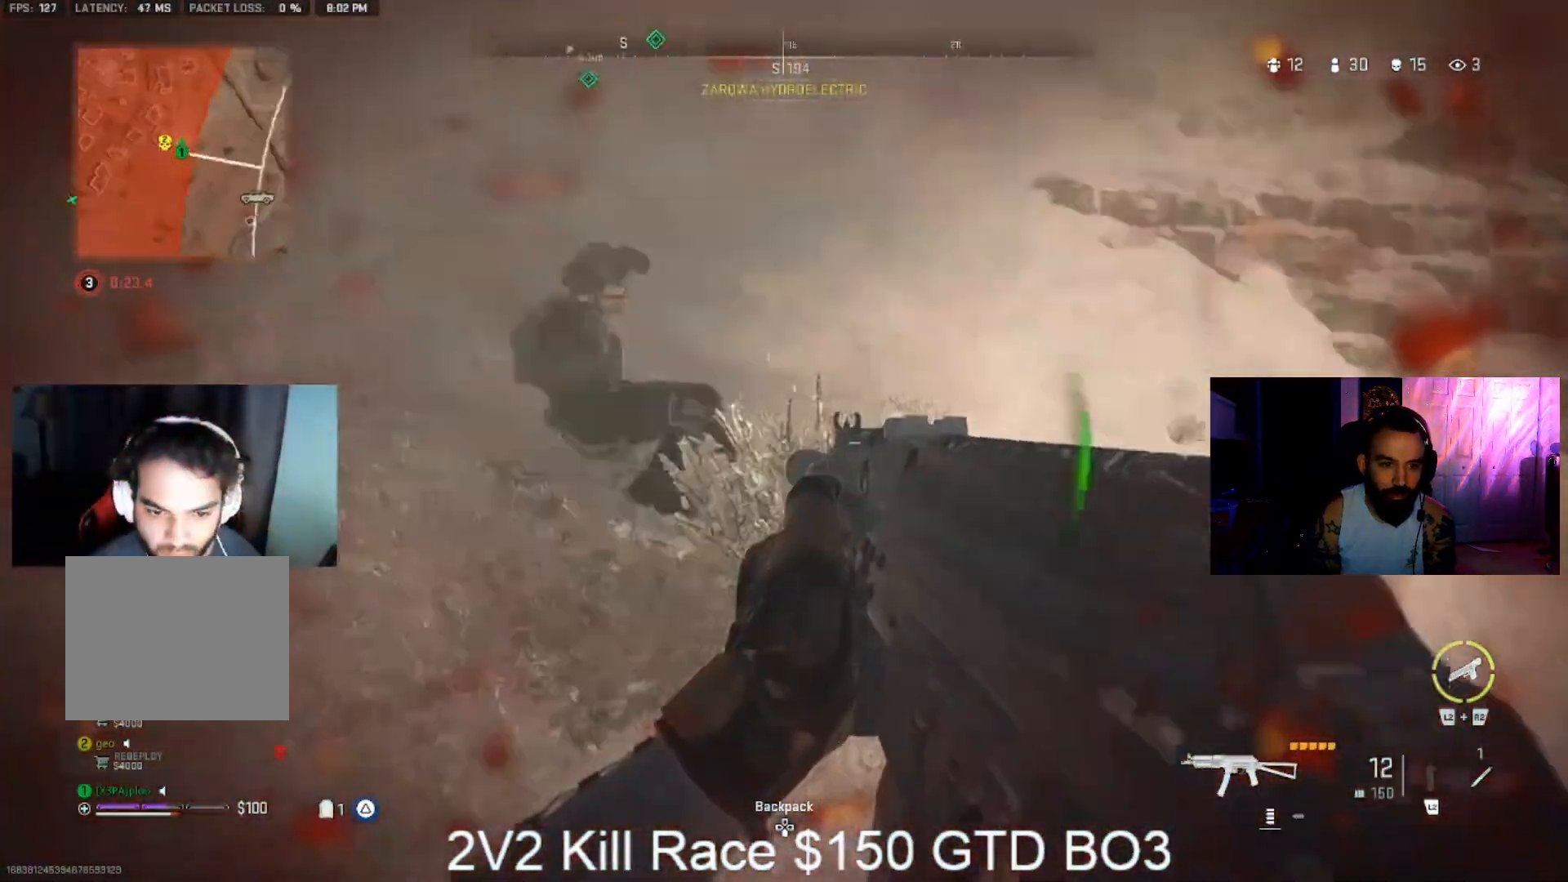
{"dt_ms": 500, "buttons": [], "left_stick": "up", "right_stick": "up-right", "events": [[100, "left_stick", "center"], [300, "right_stick", "up-right"], [367, "left_stick", "up"]]}
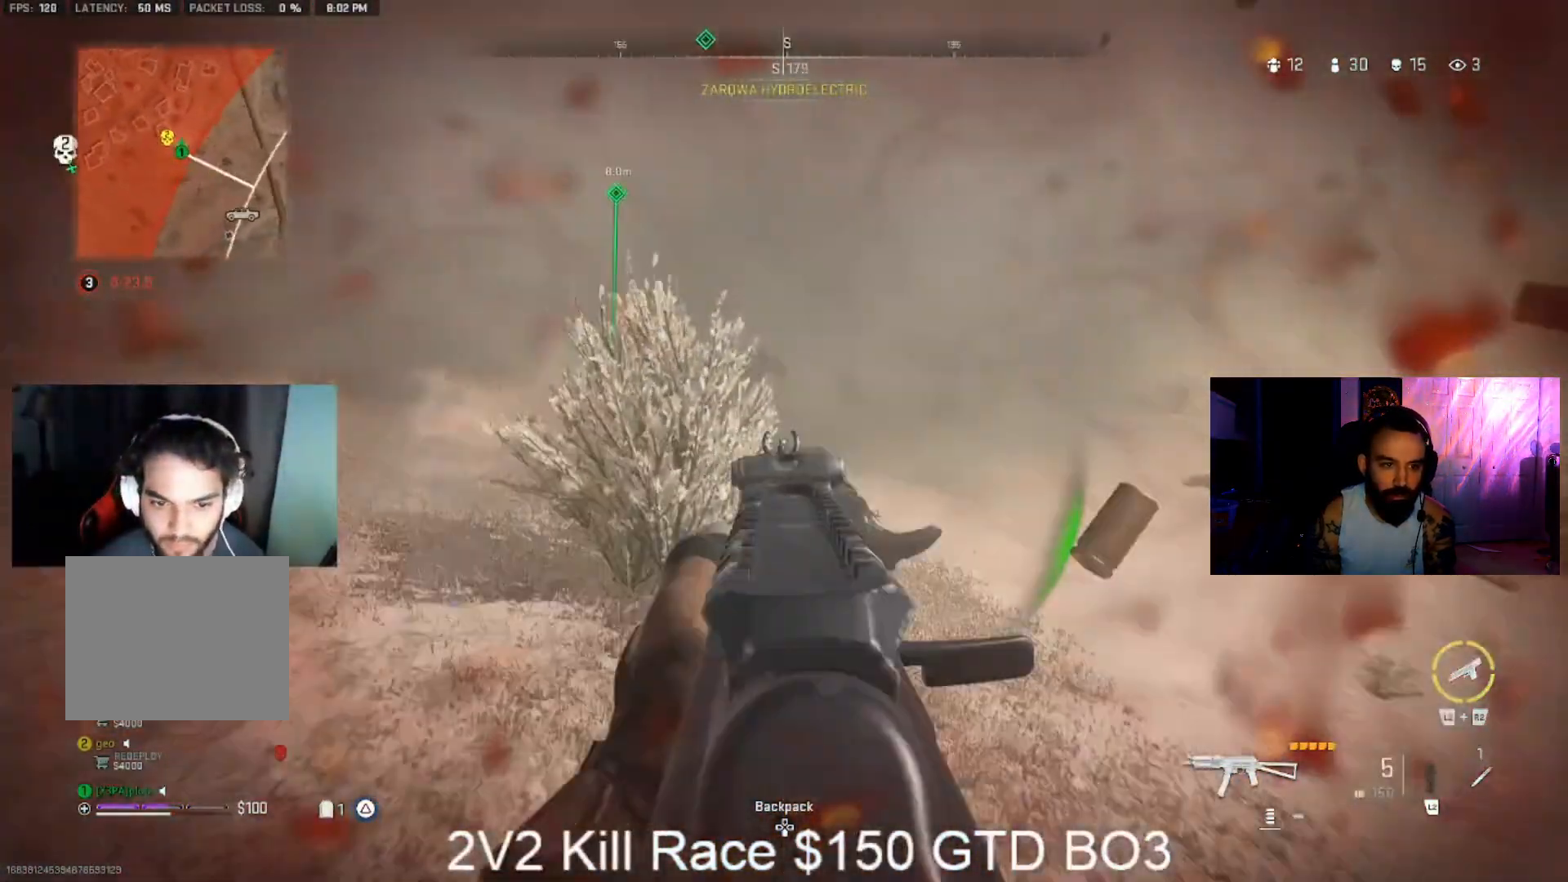
{"dt_ms": 500, "buttons": [], "left_stick": "up", "right_stick": "down-right", "events": [[100, "left_stick", "up-left"], [100, "right_stick", "down-left"], [267, "left_stick", "up"], [267, "right_stick", "down-right"]]}
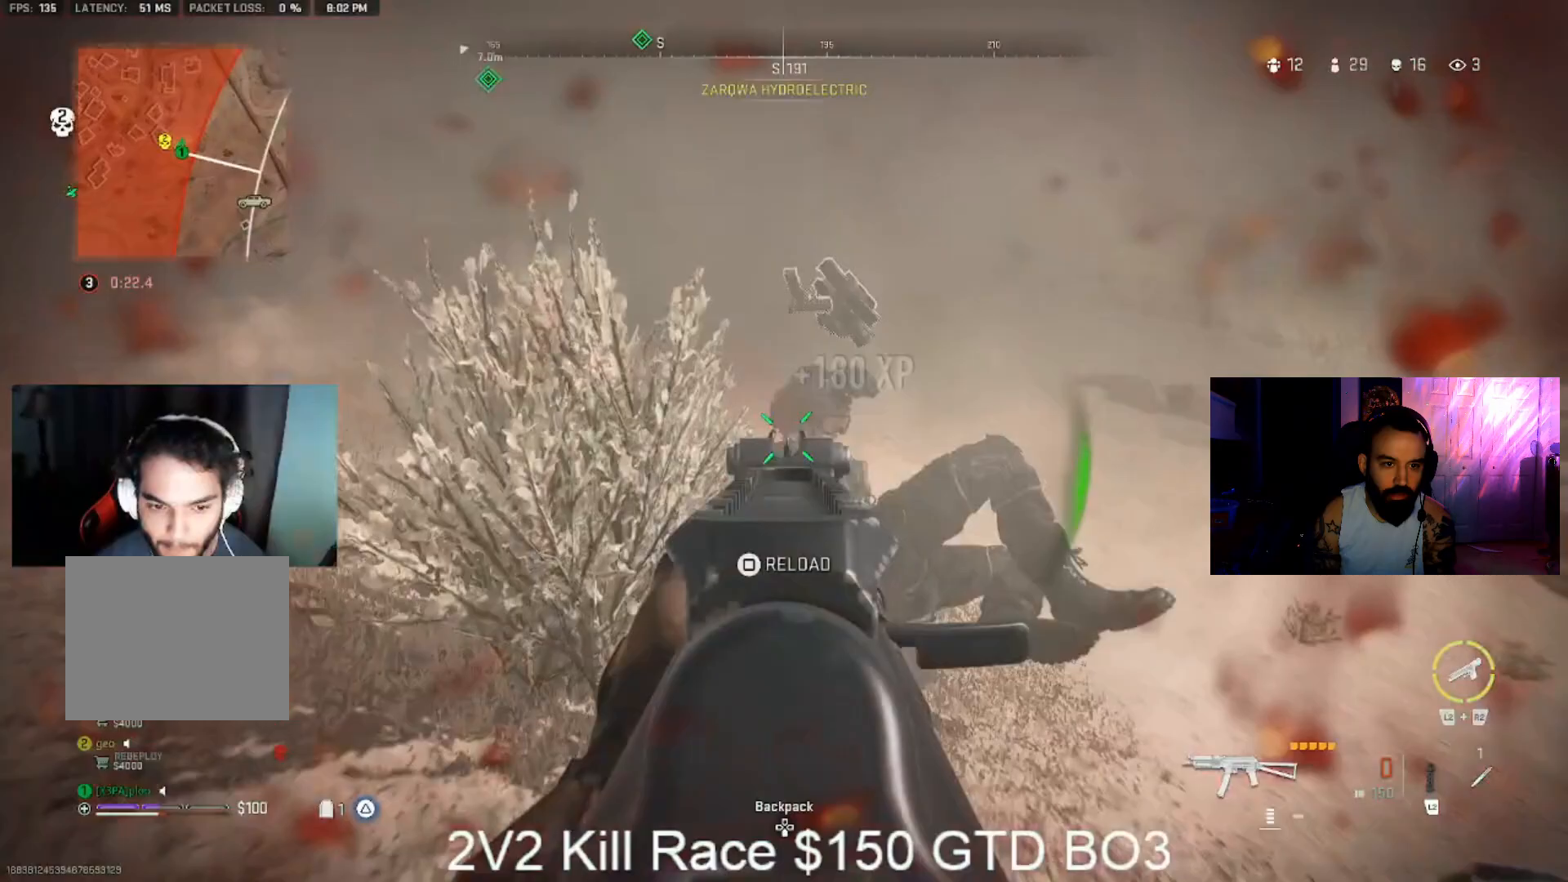
{"dt_ms": 500, "buttons": ["L3"], "left_stick": "up", "right_stick": "right", "events": [[233, "right_stick", "down"], [433, "L3", "down"], [433, "right_stick", "right"]]}